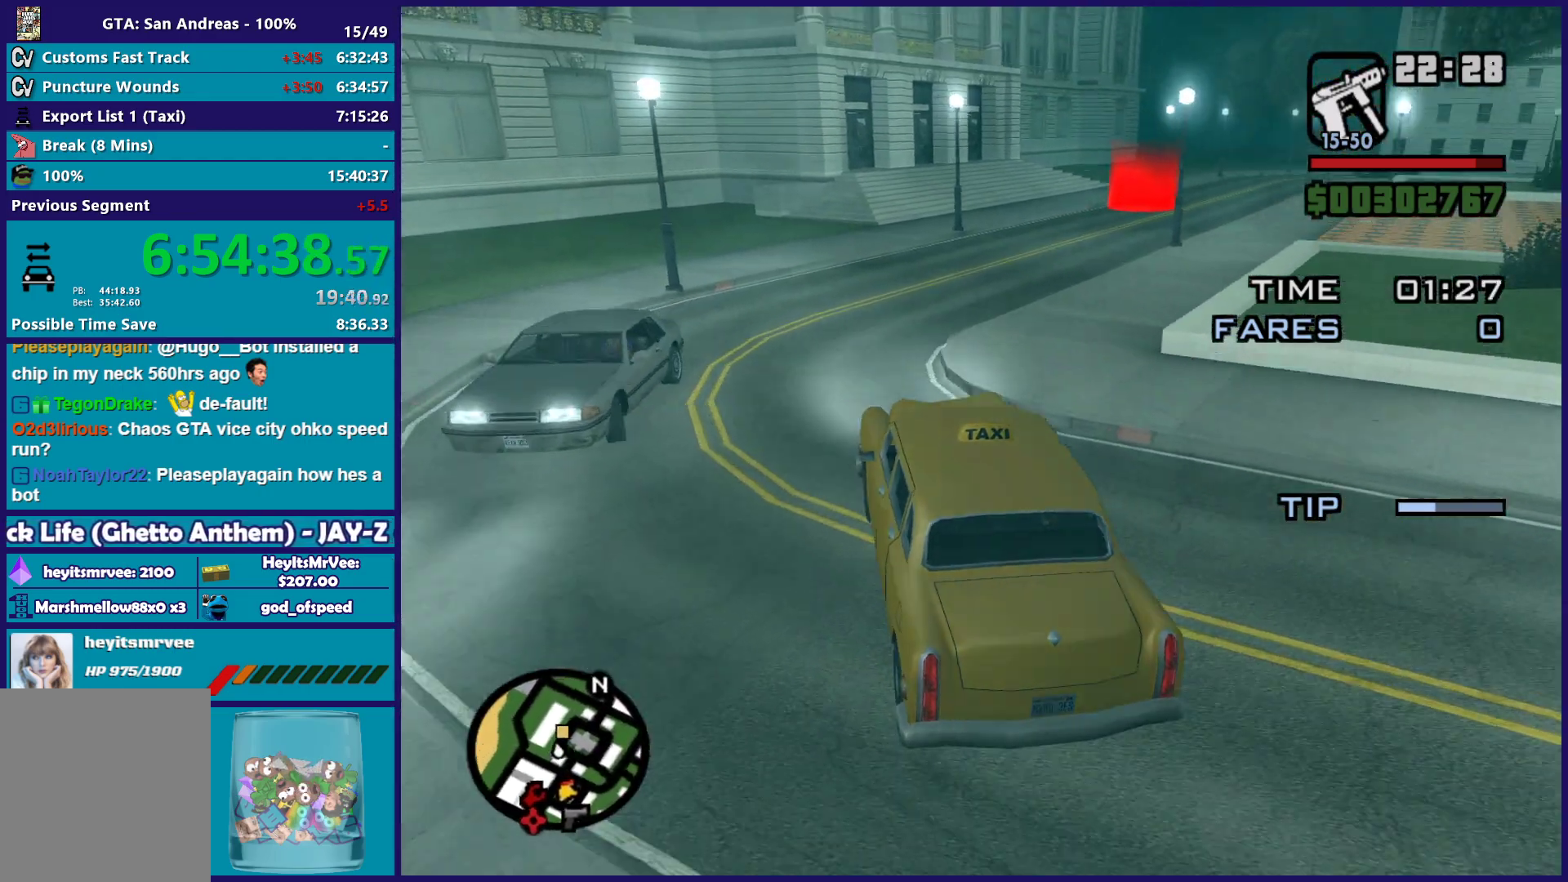
Gameplay with a controller (Xbox layout); each line is a JSON object with the inputs held at the frame after it (dt_ms = milliseconds from this image to that frame). "events" lists button and stick changes between this image and that frame as [ms after this image, input, new state], when the widget could be followed in between. This document gives stick clicks only as held states, not as events.
{"dt_ms": 500, "buttons": ["R2"], "left_stick": "down-right", "right_stick": "center"}
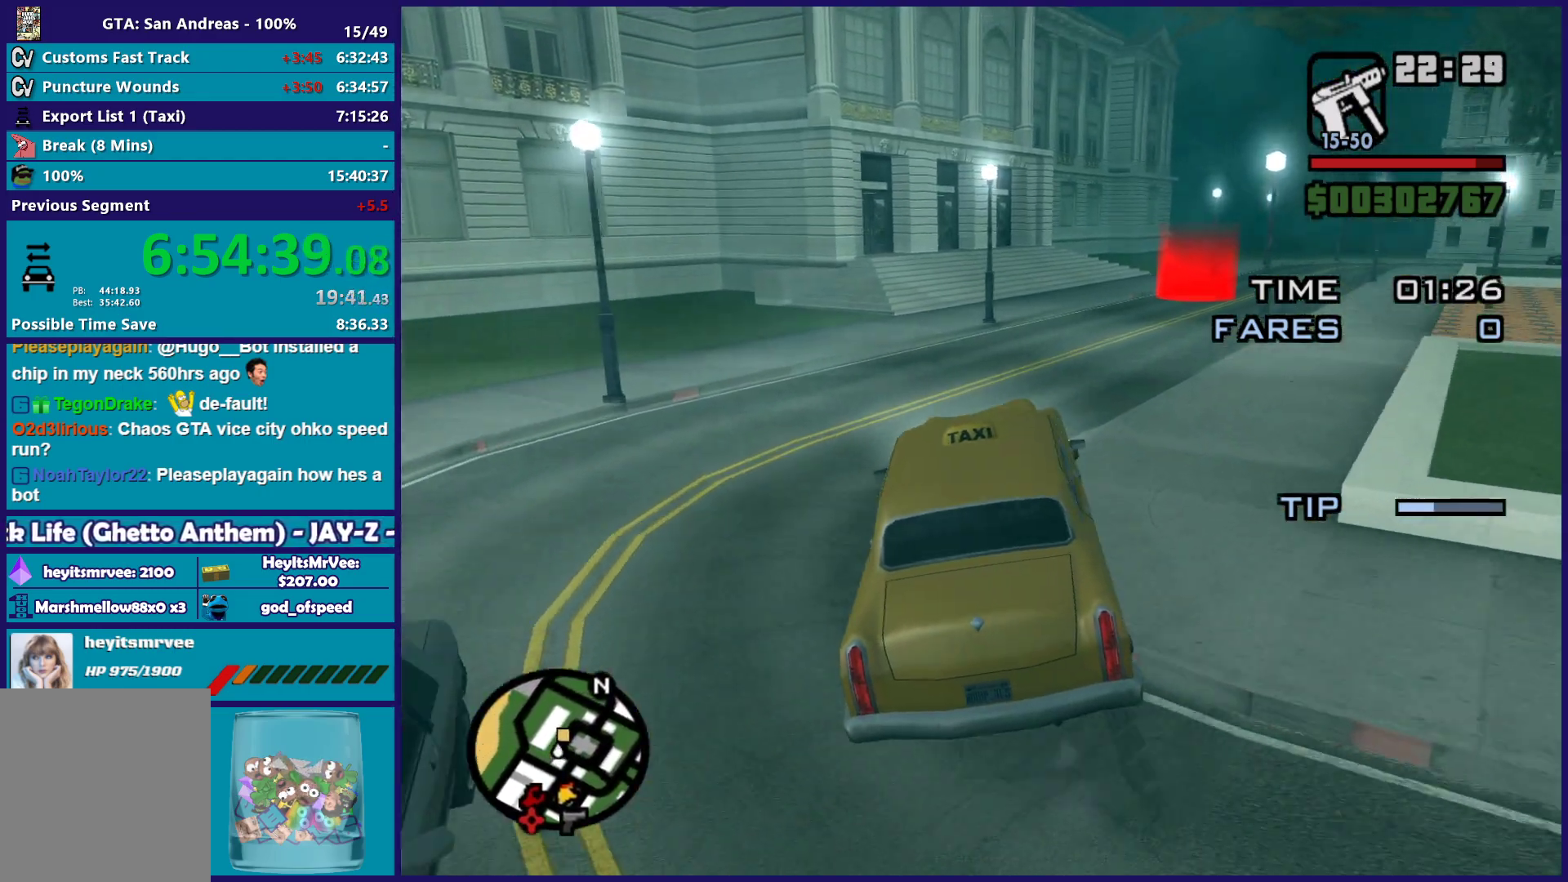
{"dt_ms": 500, "buttons": ["R2"], "left_stick": "center", "right_stick": "down-right"}
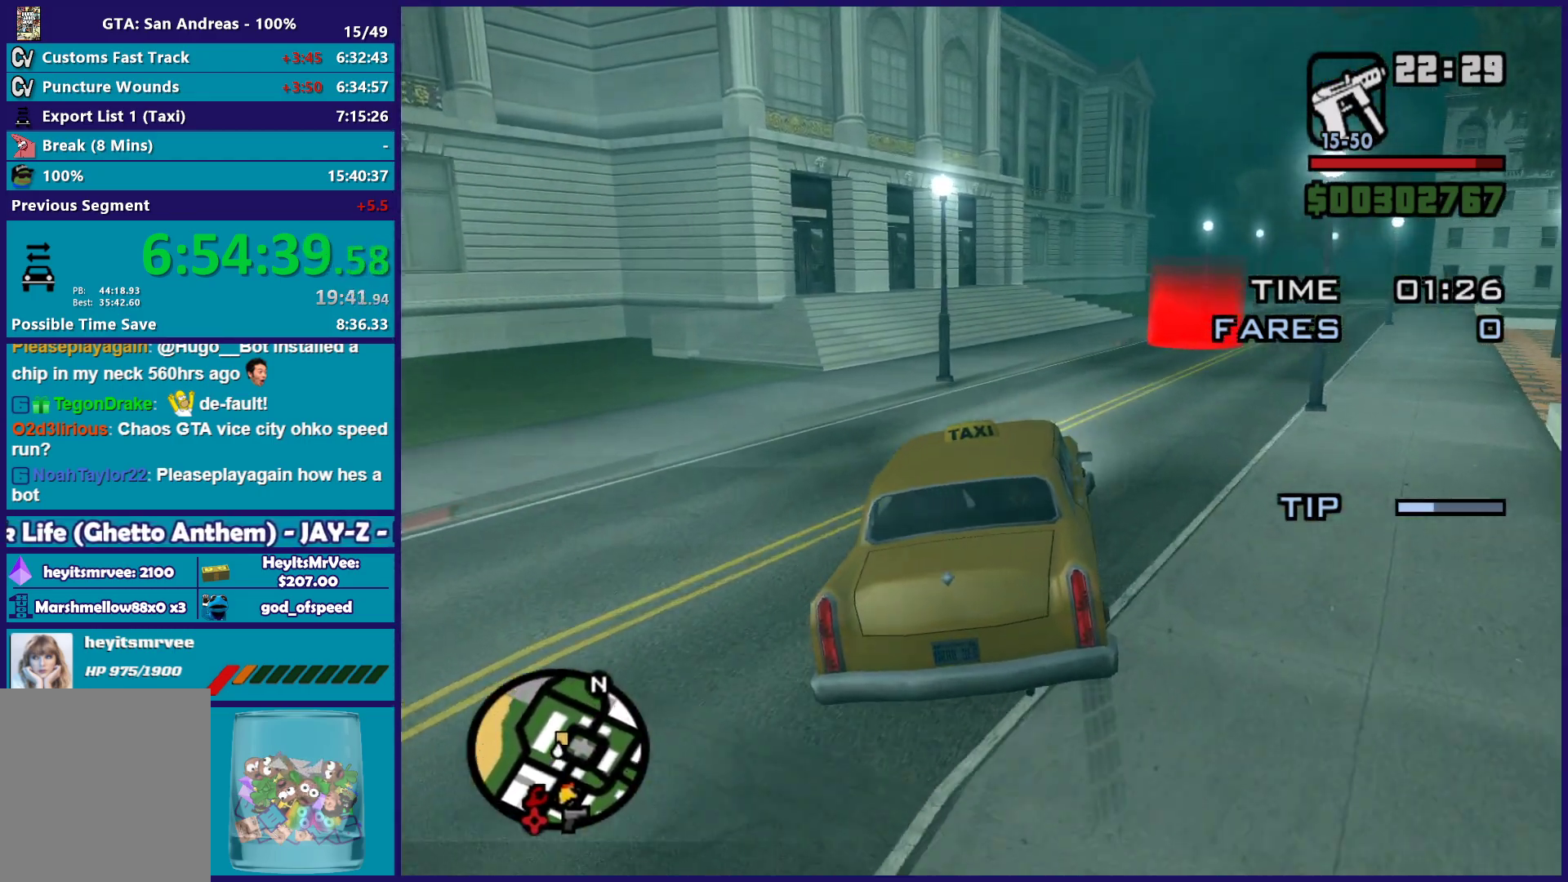
{"dt_ms": 500, "buttons": ["R2"], "left_stick": "center", "right_stick": "down-right", "events": [[167, "left_stick", "right"], [267, "left_stick", "down-right"], [483, "left_stick", "center"]]}
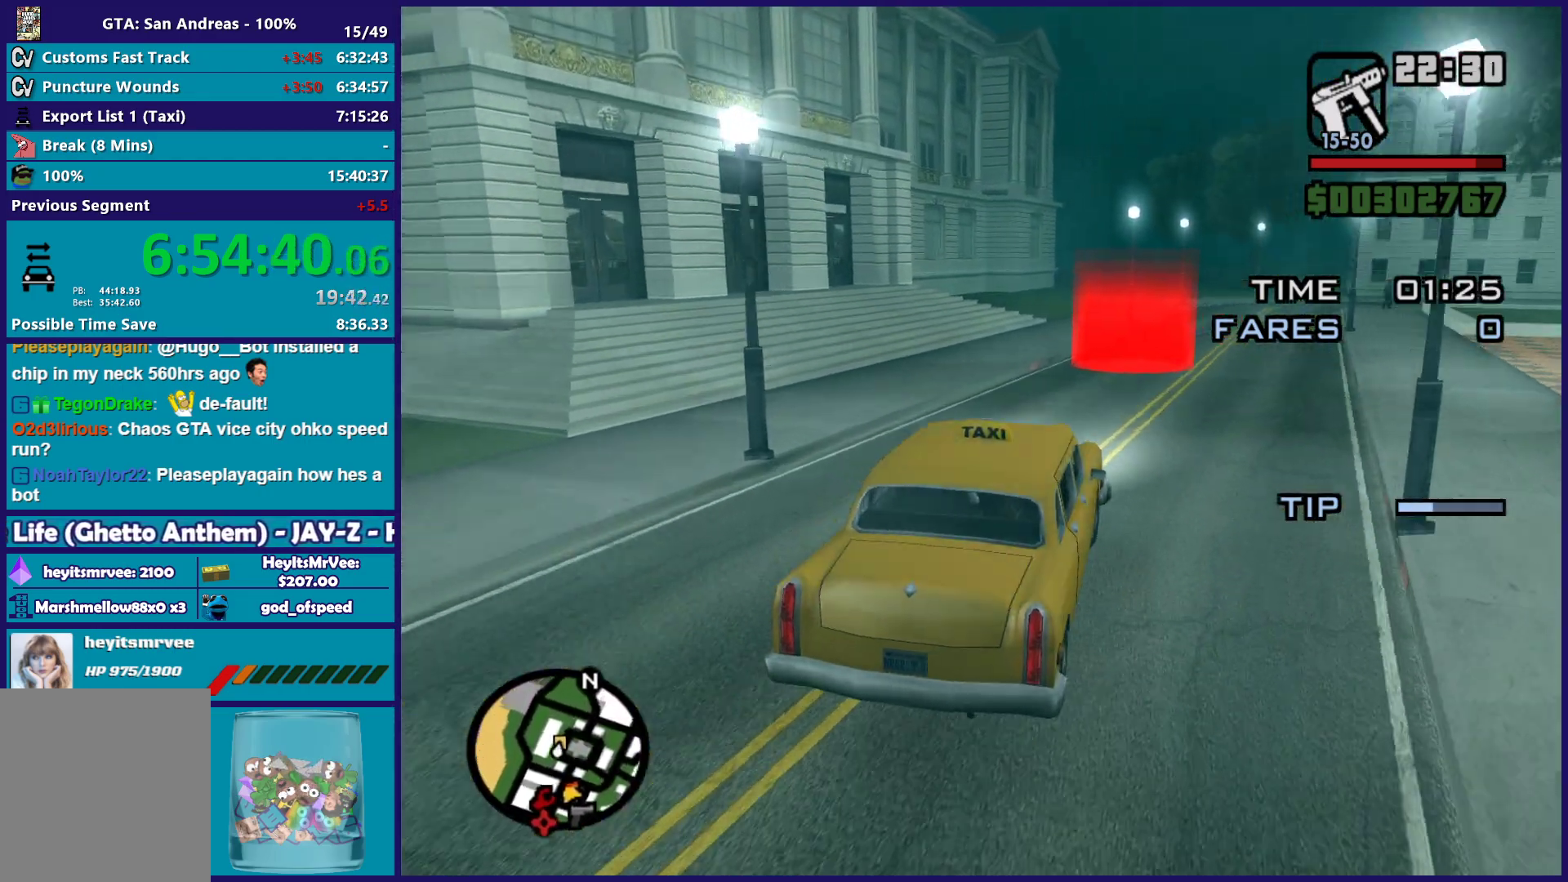
{"dt_ms": 500, "buttons": ["R2"], "left_stick": "down-right", "right_stick": "down", "events": [[183, "left_stick", "right"], [233, "left_stick", "center"], [367, "right_stick", "down"], [400, "left_stick", "down-right"]]}
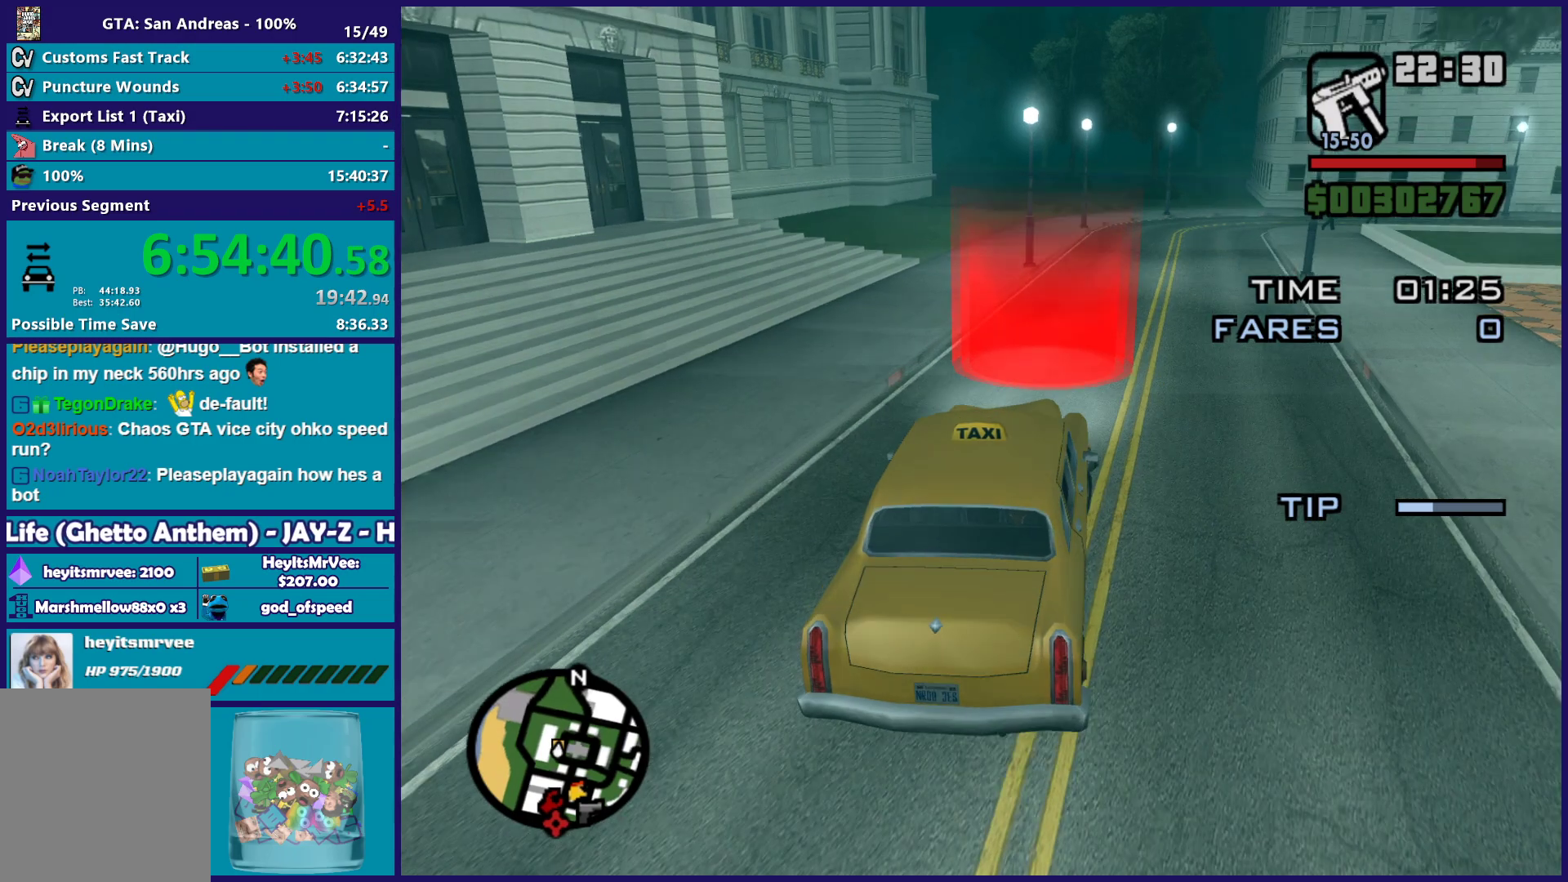
{"dt_ms": 500, "buttons": [], "left_stick": "center", "right_stick": "center", "events": [[33, "left_stick", "center"], [133, "right_stick", "right"], [183, "right_stick", "center"], [317, "A", "down"], [417, "R2", "up"], [433, "A", "up"]]}
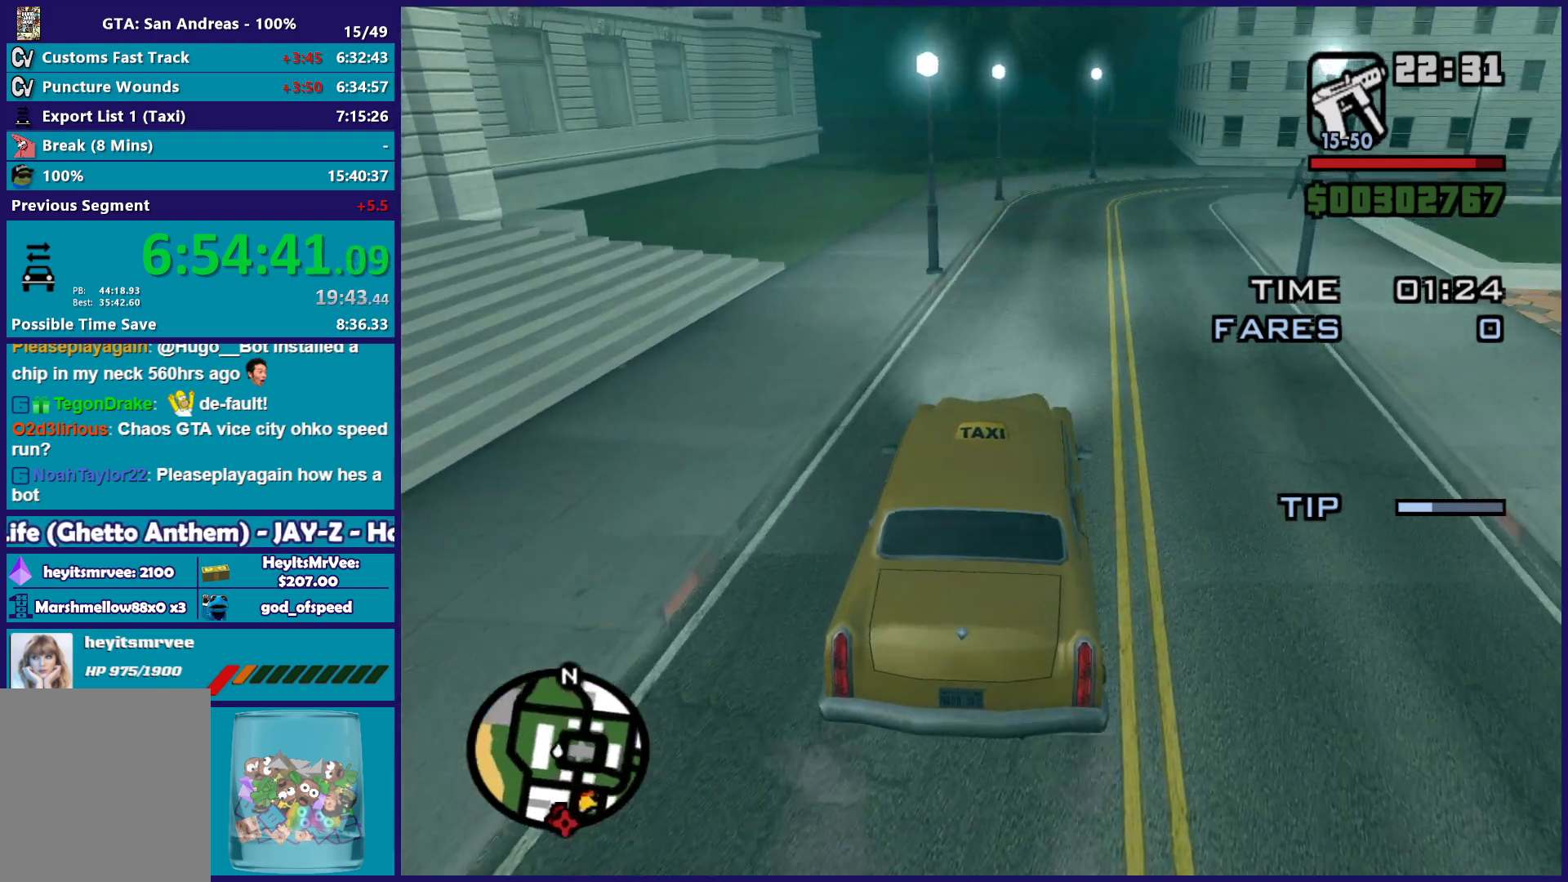
{"dt_ms": 500, "buttons": [], "left_stick": "down-right", "right_stick": "center", "events": [[17, "A", "down"], [117, "A", "up"], [217, "A", "down"], [300, "A", "up"], [367, "A", "down"], [367, "left_stick", "down-right"], [483, "A", "up"]]}
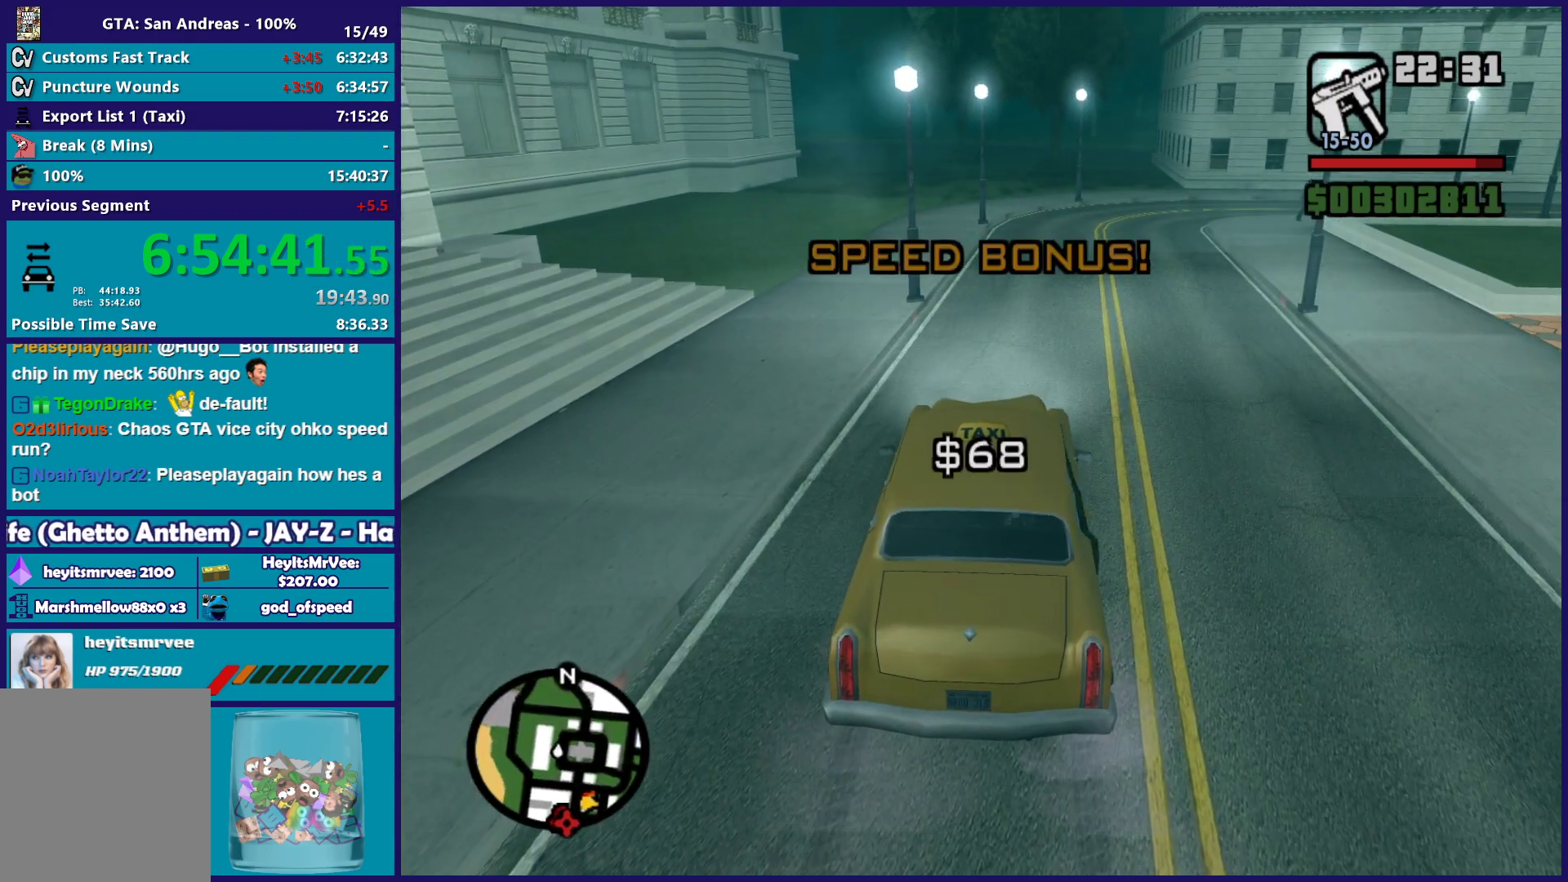
{"dt_ms": 500, "buttons": ["A"], "left_stick": "up-left", "right_stick": "center", "events": [[67, "A", "down"], [183, "A", "up"], [267, "A", "down"], [367, "A", "up"], [367, "left_stick", "up-left"], [467, "A", "down"]]}
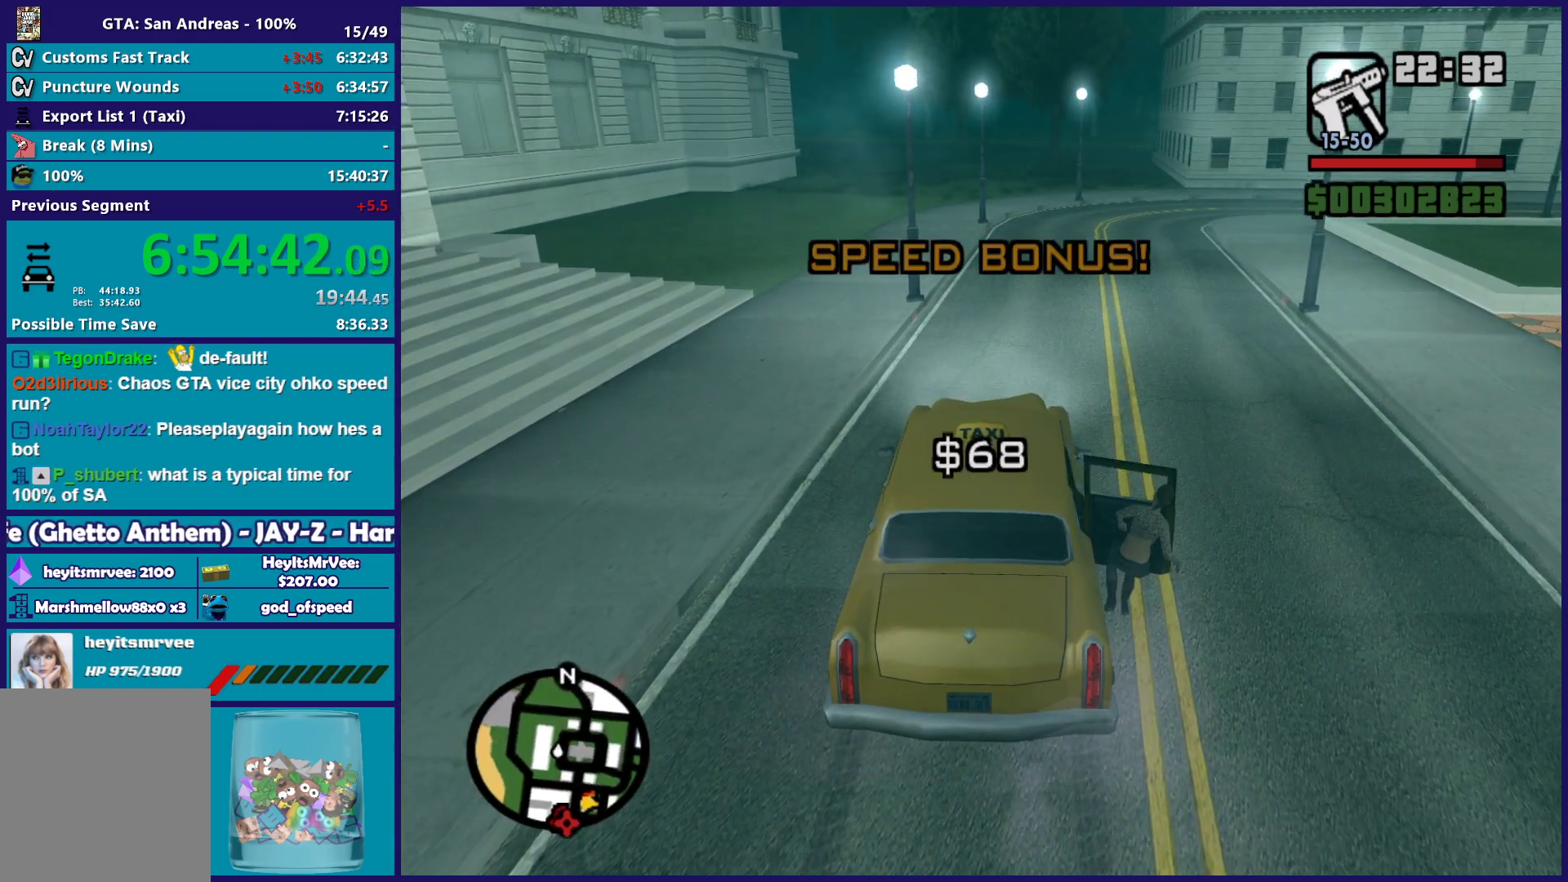
{"dt_ms": 500, "buttons": ["A"], "left_stick": "up-left", "right_stick": "center", "events": [[67, "A", "up"], [167, "left_stick", "down-right"], [183, "A", "down"], [300, "A", "up"], [400, "A", "down"], [417, "left_stick", "up-left"]]}
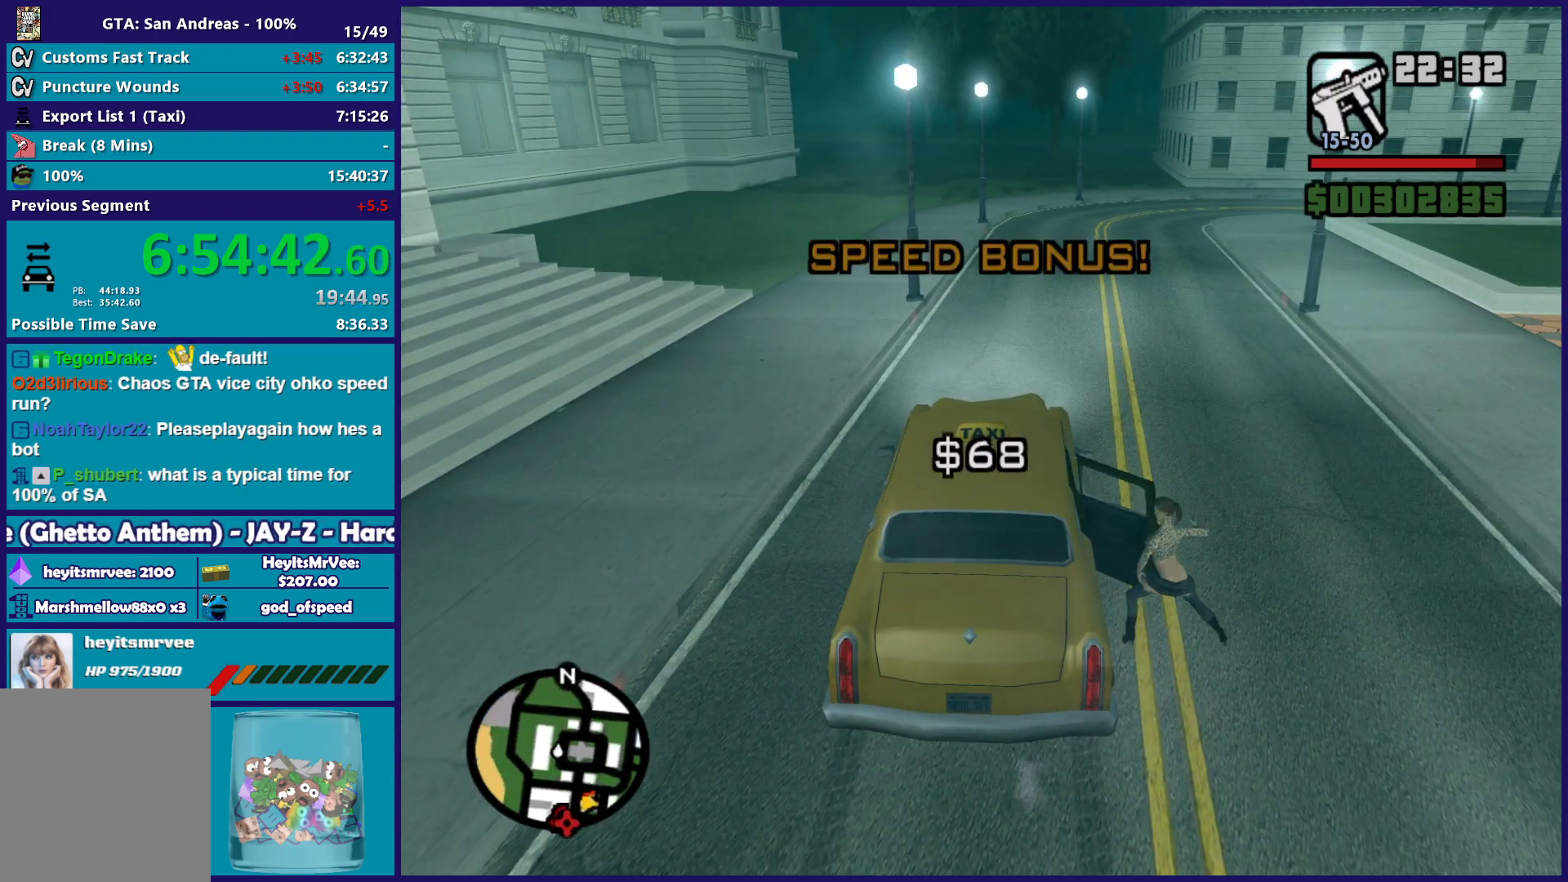
{"dt_ms": 500, "buttons": ["A"], "left_stick": "down-right", "right_stick": "center", "events": [[50, "A", "up"], [167, "left_stick", "down-right"], [200, "A", "down"], [317, "A", "up"], [350, "left_stick", "up-left"], [400, "A", "down"], [450, "left_stick", "down-right"]]}
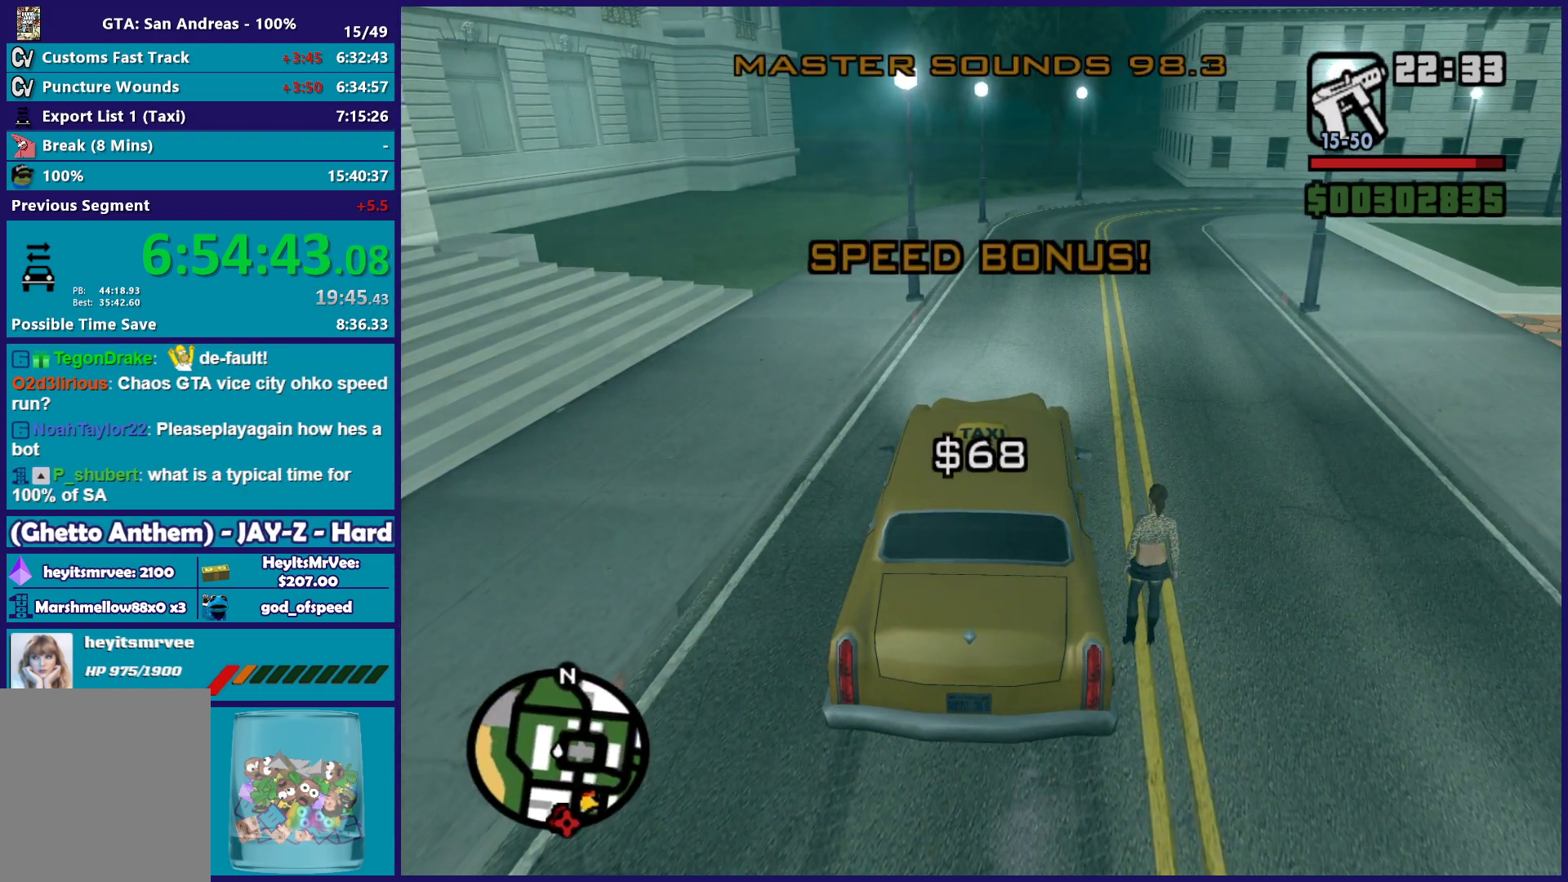
{"dt_ms": 500, "buttons": ["R2"], "left_stick": "center", "right_stick": "center", "events": [[50, "A", "up"], [100, "left_stick", "up-left"], [167, "A", "down"], [267, "left_stick", "down-right"], [317, "A", "up"], [400, "R2", "down"], [450, "left_stick", "center"]]}
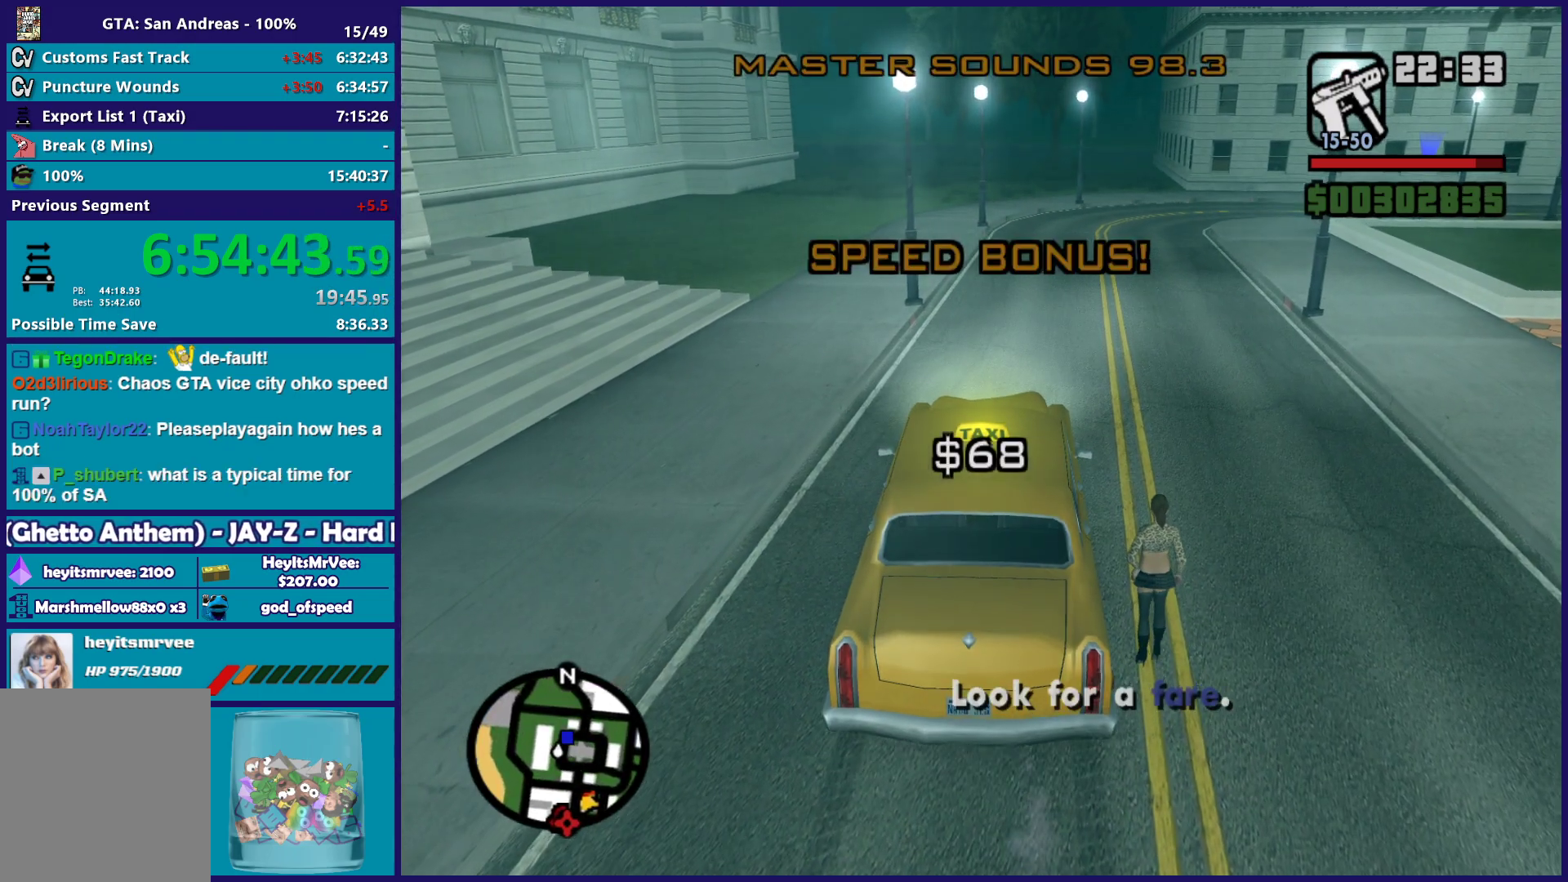
{"dt_ms": 500, "buttons": ["R2"], "left_stick": "right", "right_stick": "right", "events": [[217, "left_stick", "right"], [300, "right_stick", "down-right"], [500, "right_stick", "right"]]}
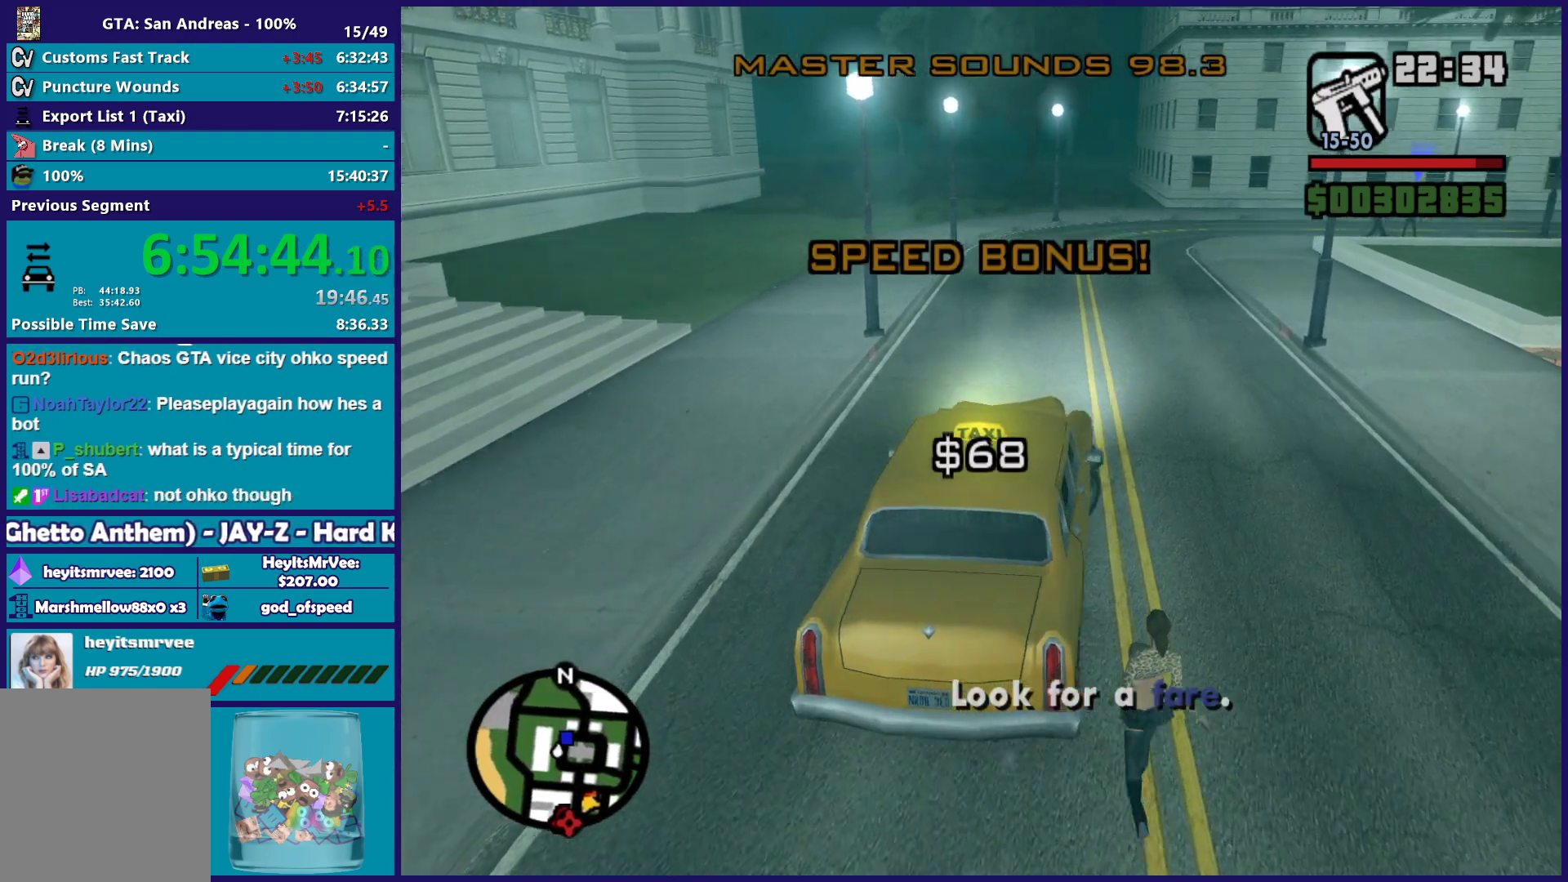
{"dt_ms": 500, "buttons": ["R2"], "left_stick": "center", "right_stick": "down-right", "events": [[50, "left_stick", "center"], [133, "right_stick", "down-right"], [267, "right_stick", "right"], [333, "left_stick", "left"], [433, "right_stick", "down-right"], [500, "left_stick", "center"]]}
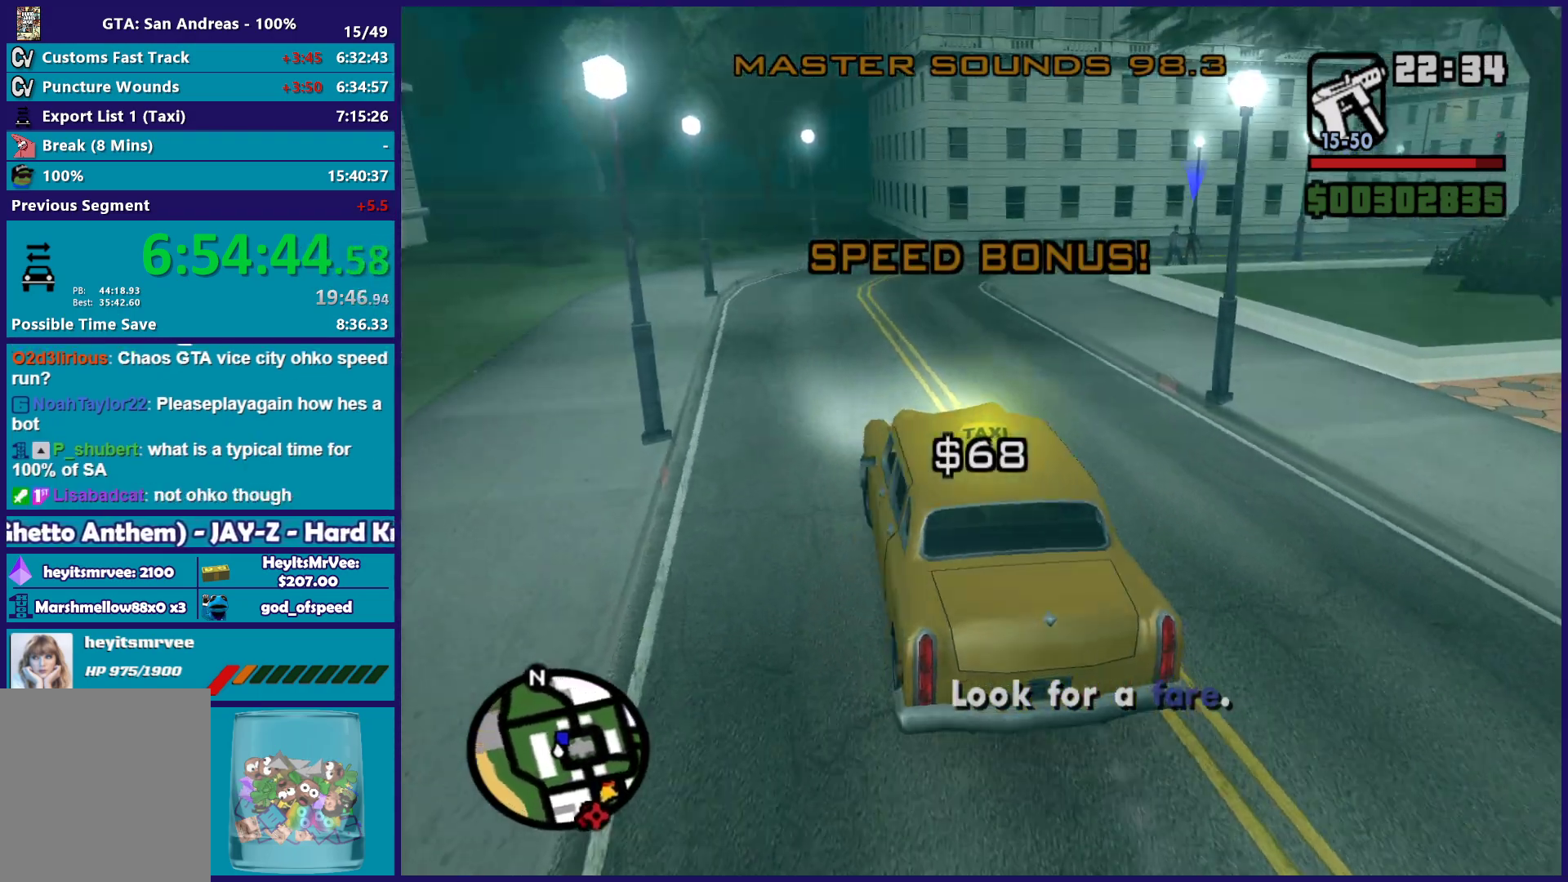
{"dt_ms": 500, "buttons": ["R2"], "left_stick": "center", "right_stick": "down-right", "events": []}
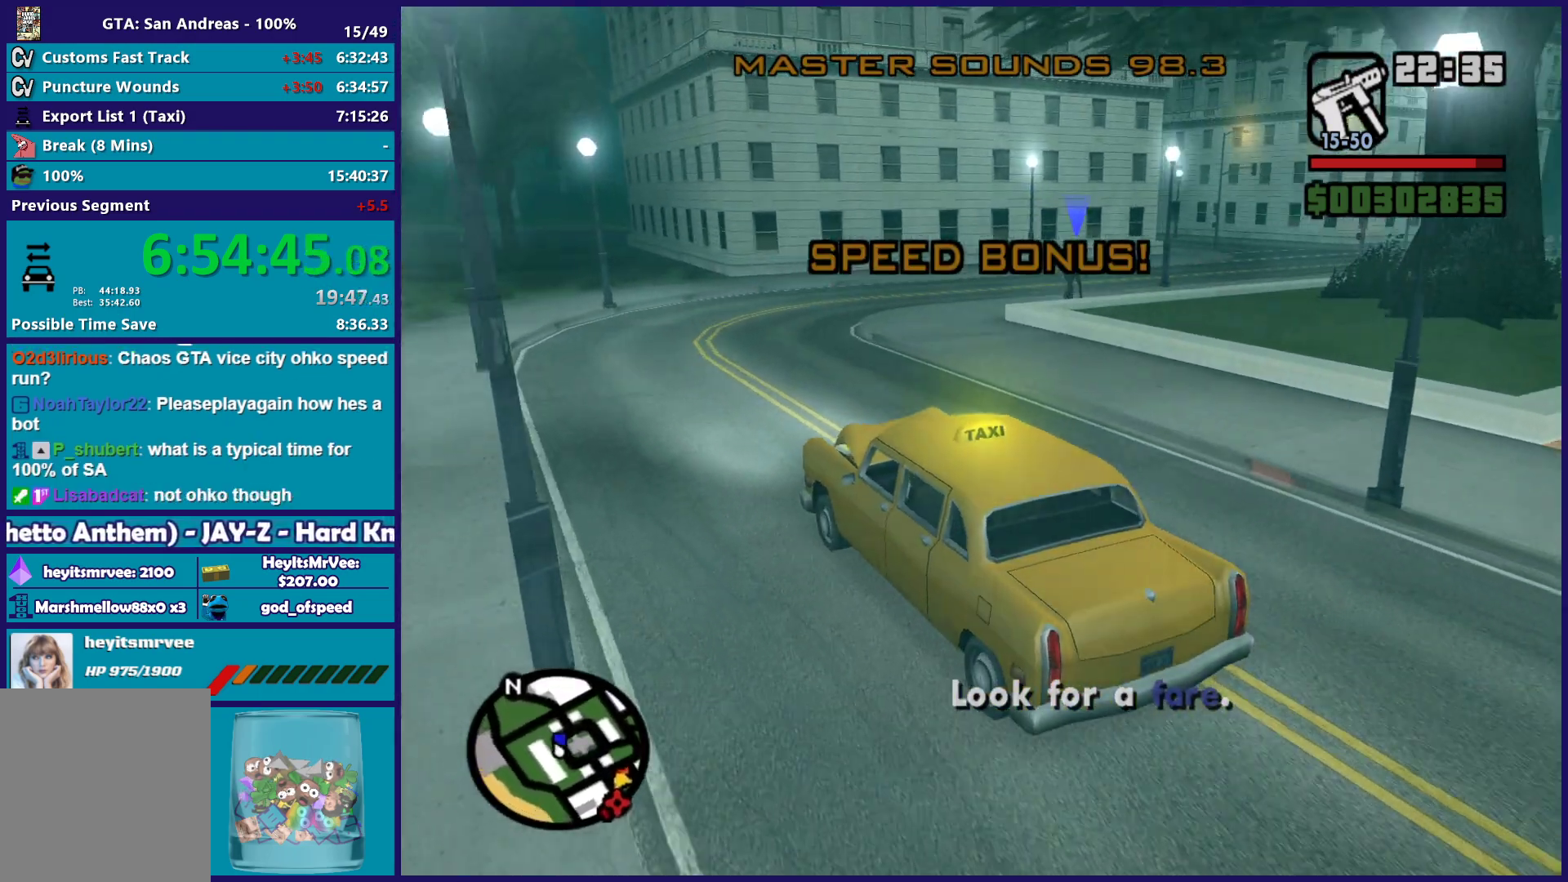
{"dt_ms": 500, "buttons": ["R2"], "left_stick": "right", "right_stick": "down-right", "events": [[50, "left_stick", "right"], [200, "left_stick", "center"], [417, "left_stick", "right"]]}
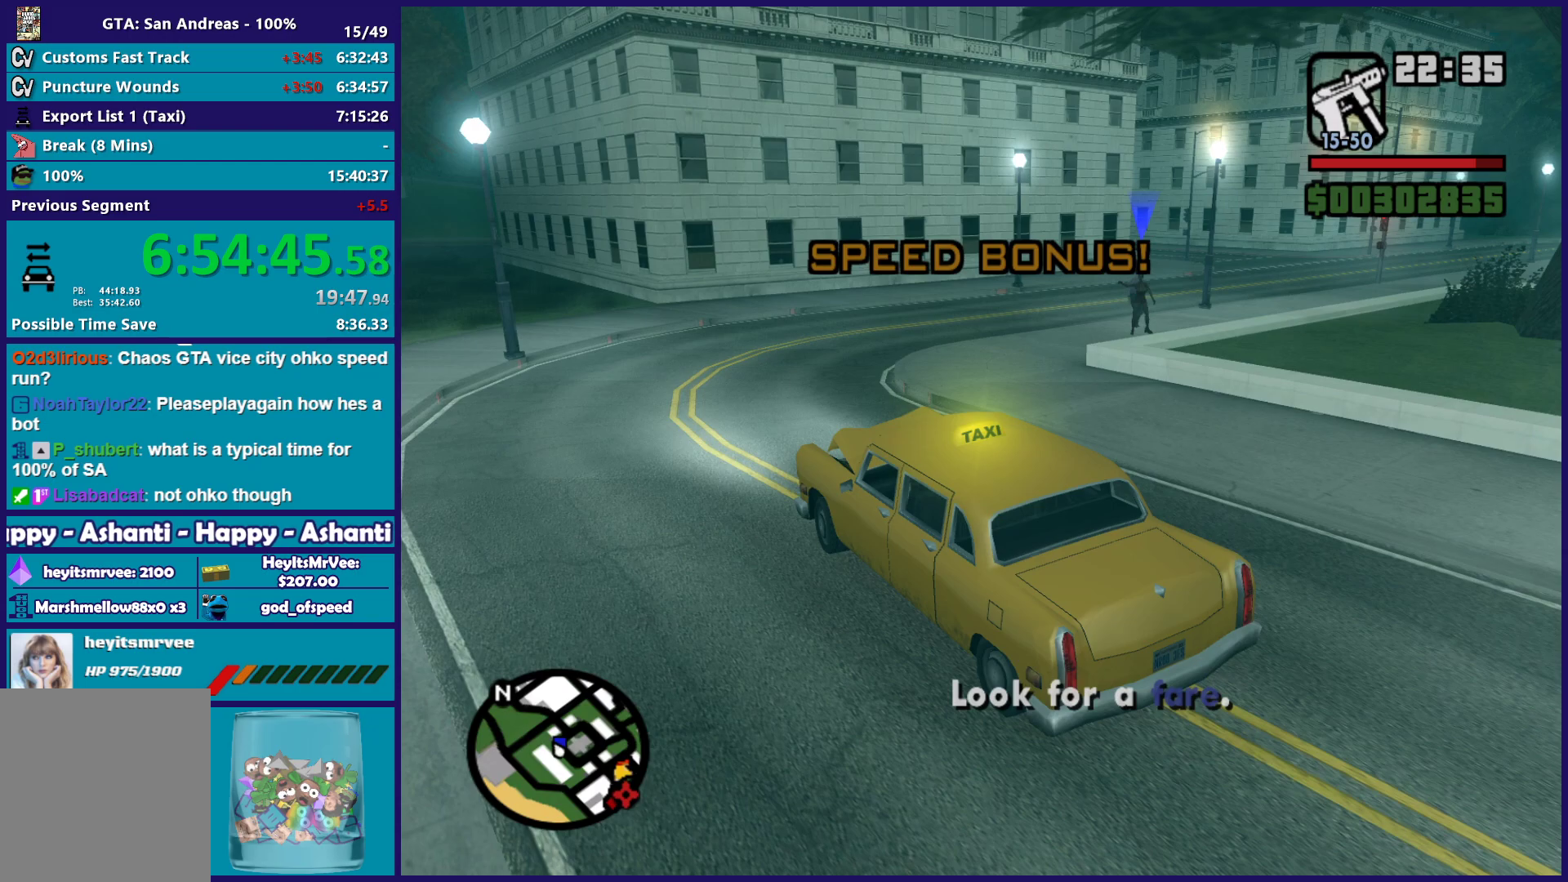
{"dt_ms": 500, "buttons": [], "left_stick": "right", "right_stick": "down-right", "events": [[183, "R2", "up"]]}
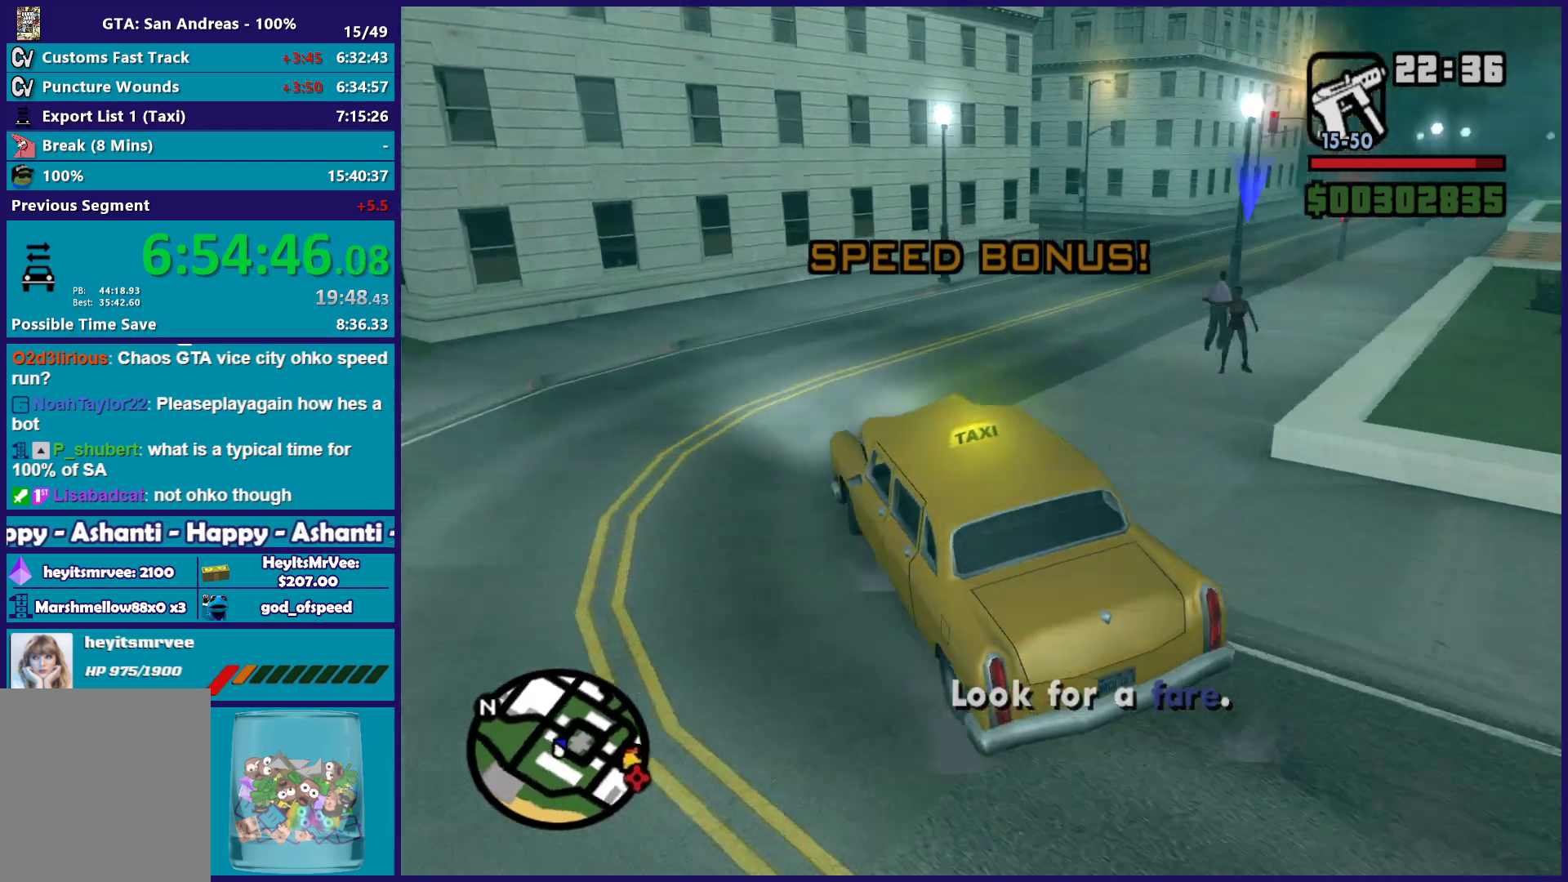
{"dt_ms": 500, "buttons": ["L2"], "left_stick": "right", "right_stick": "down-right", "events": [[83, "R2", "down"], [267, "R2", "up"], [483, "L2", "down"]]}
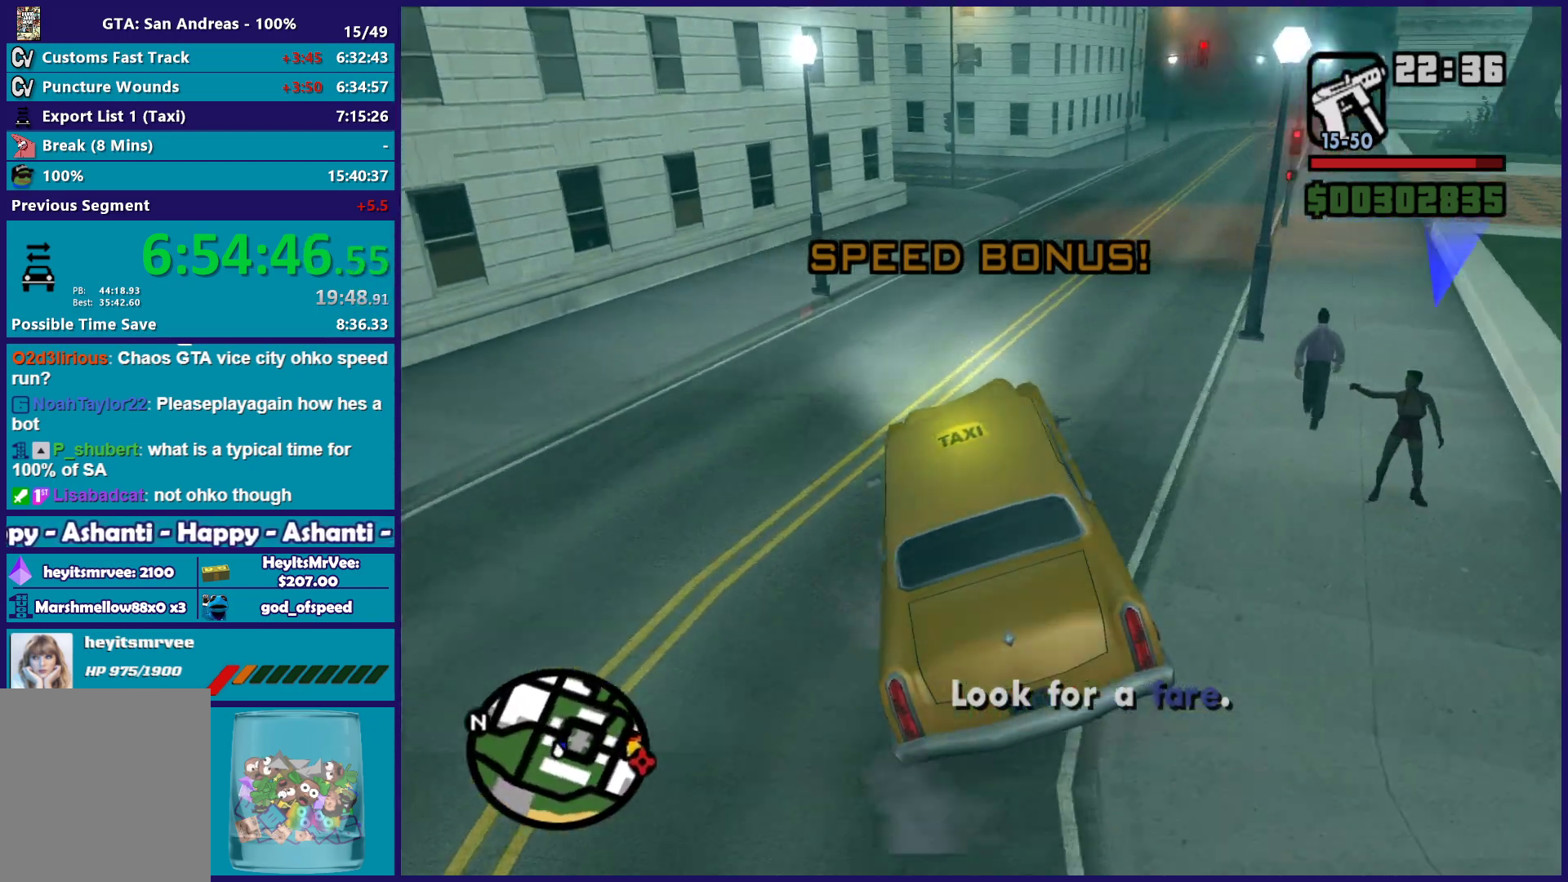
{"dt_ms": 500, "buttons": ["L2"], "left_stick": "center", "right_stick": "down-right", "events": [[167, "left_stick", "down-right"], [300, "left_stick", "center"]]}
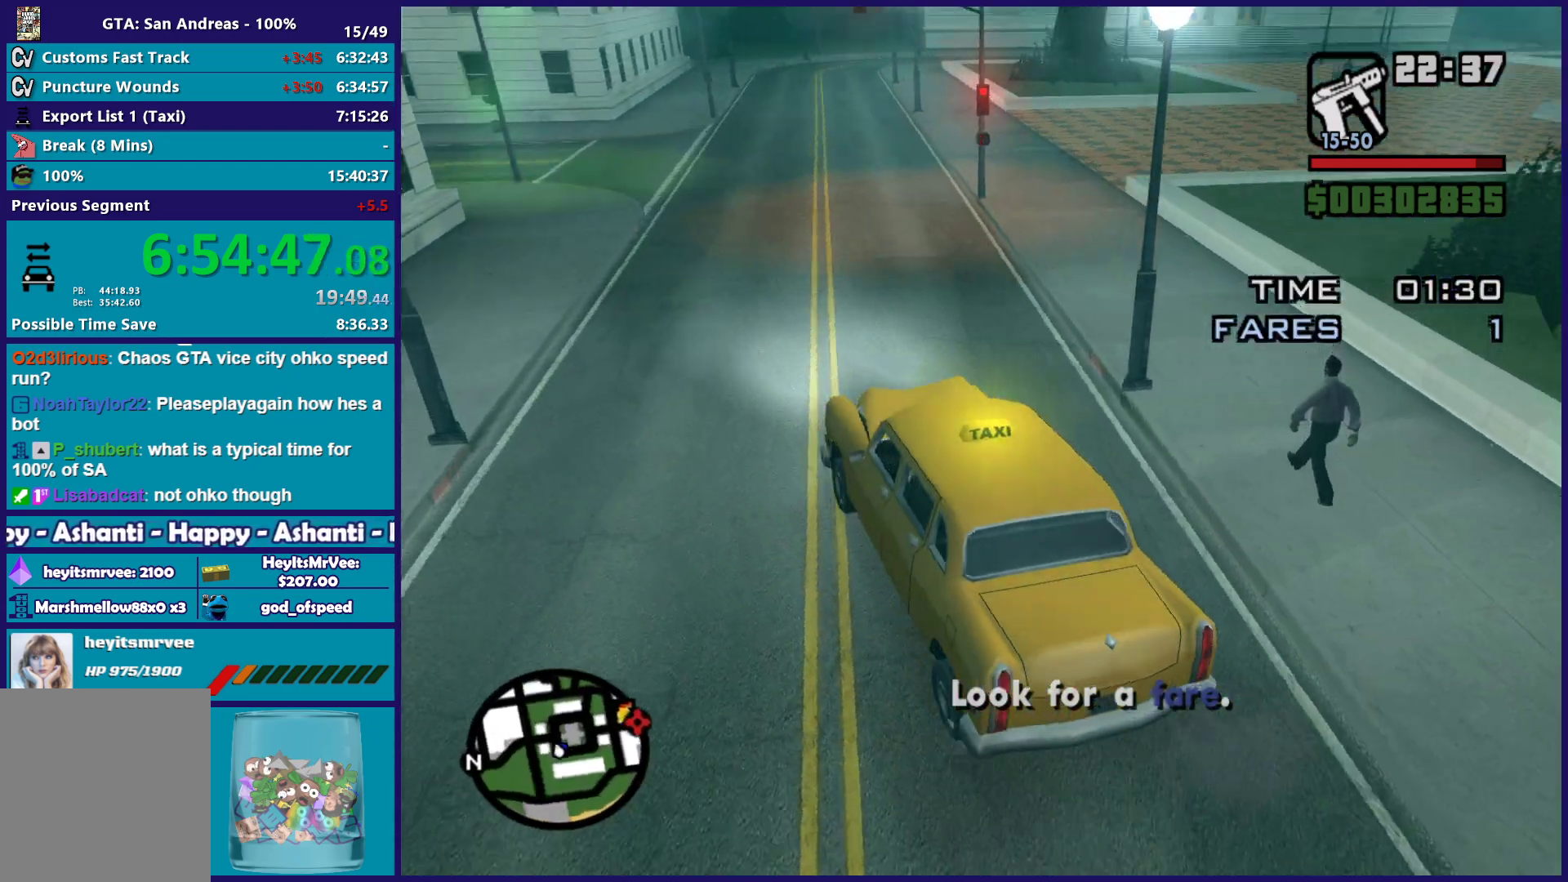
{"dt_ms": 500, "buttons": [], "left_stick": "center", "right_stick": "center", "events": [[333, "L2", "up"], [333, "right_stick", "center"]]}
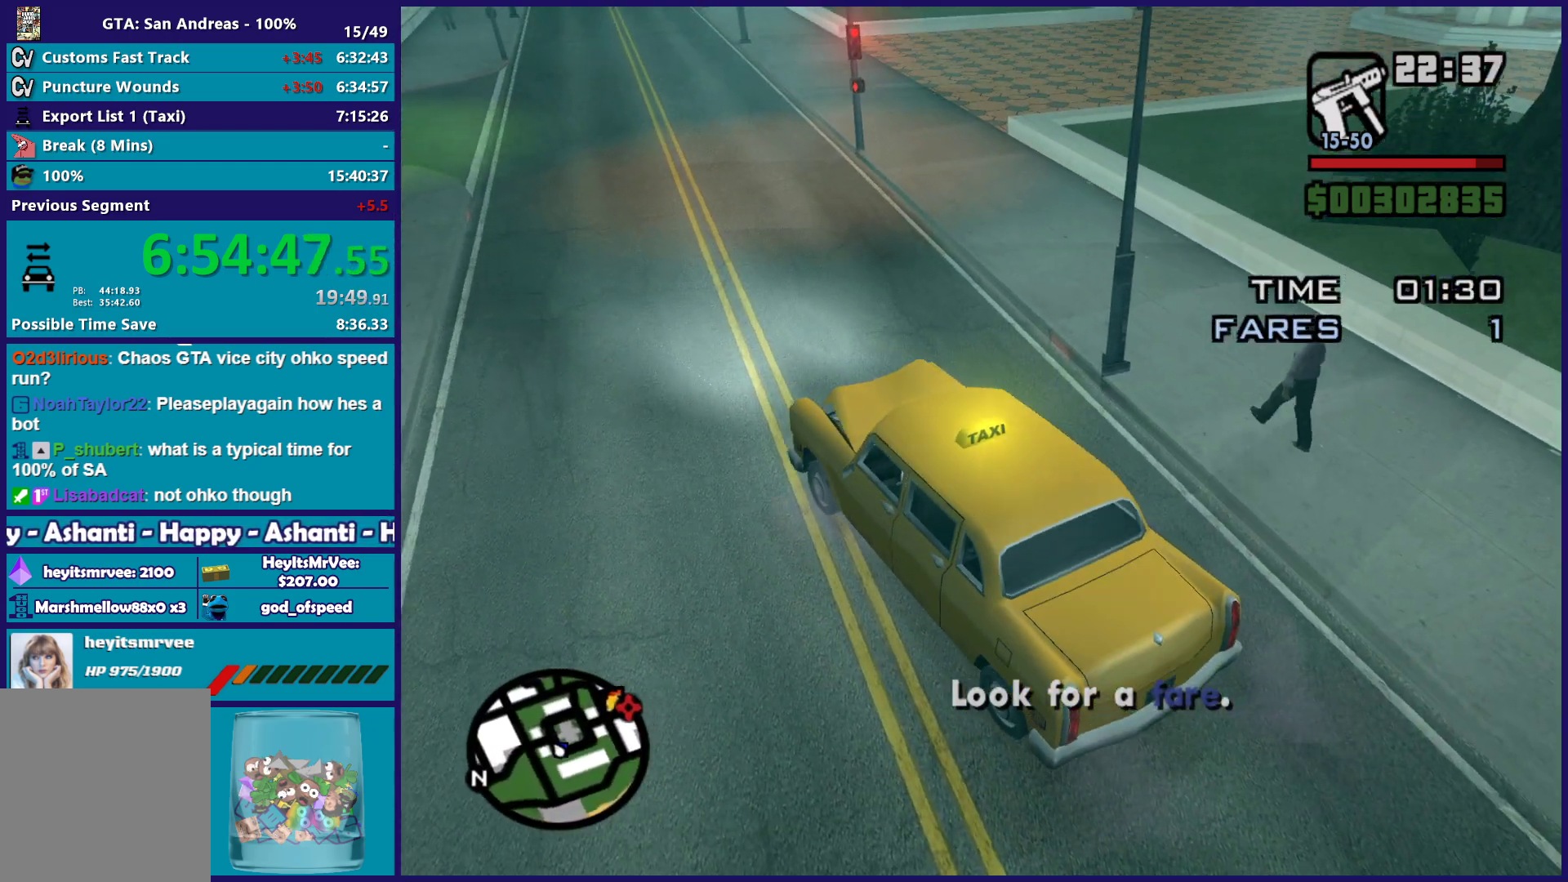
{"dt_ms": 500, "buttons": [], "left_stick": "center", "right_stick": "right", "events": [[500, "right_stick", "right"]]}
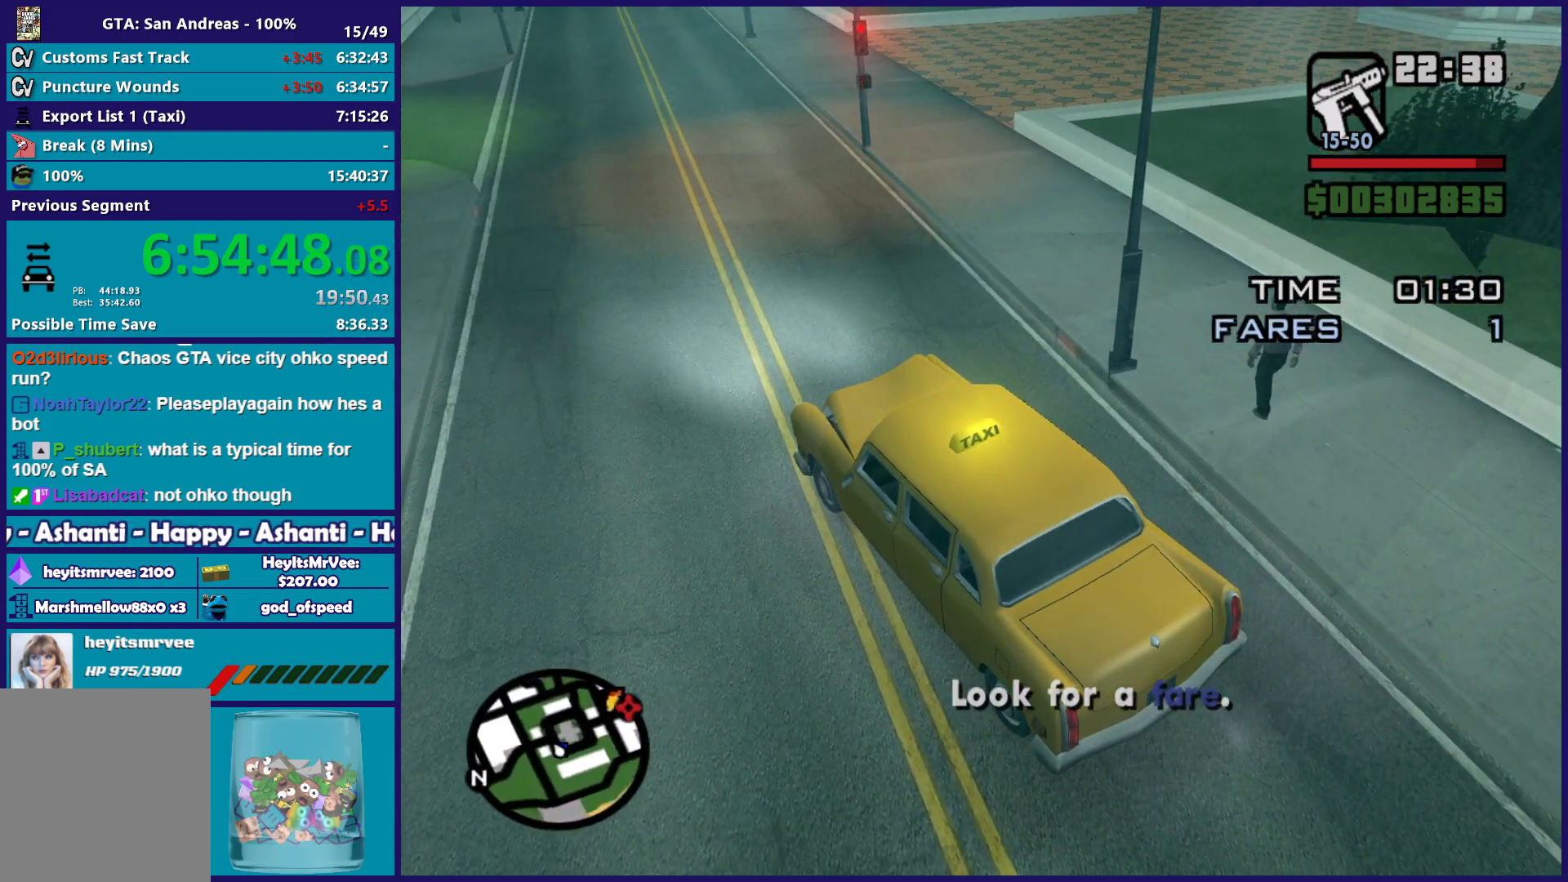
{"dt_ms": 500, "buttons": [], "left_stick": "center", "right_stick": "right", "events": []}
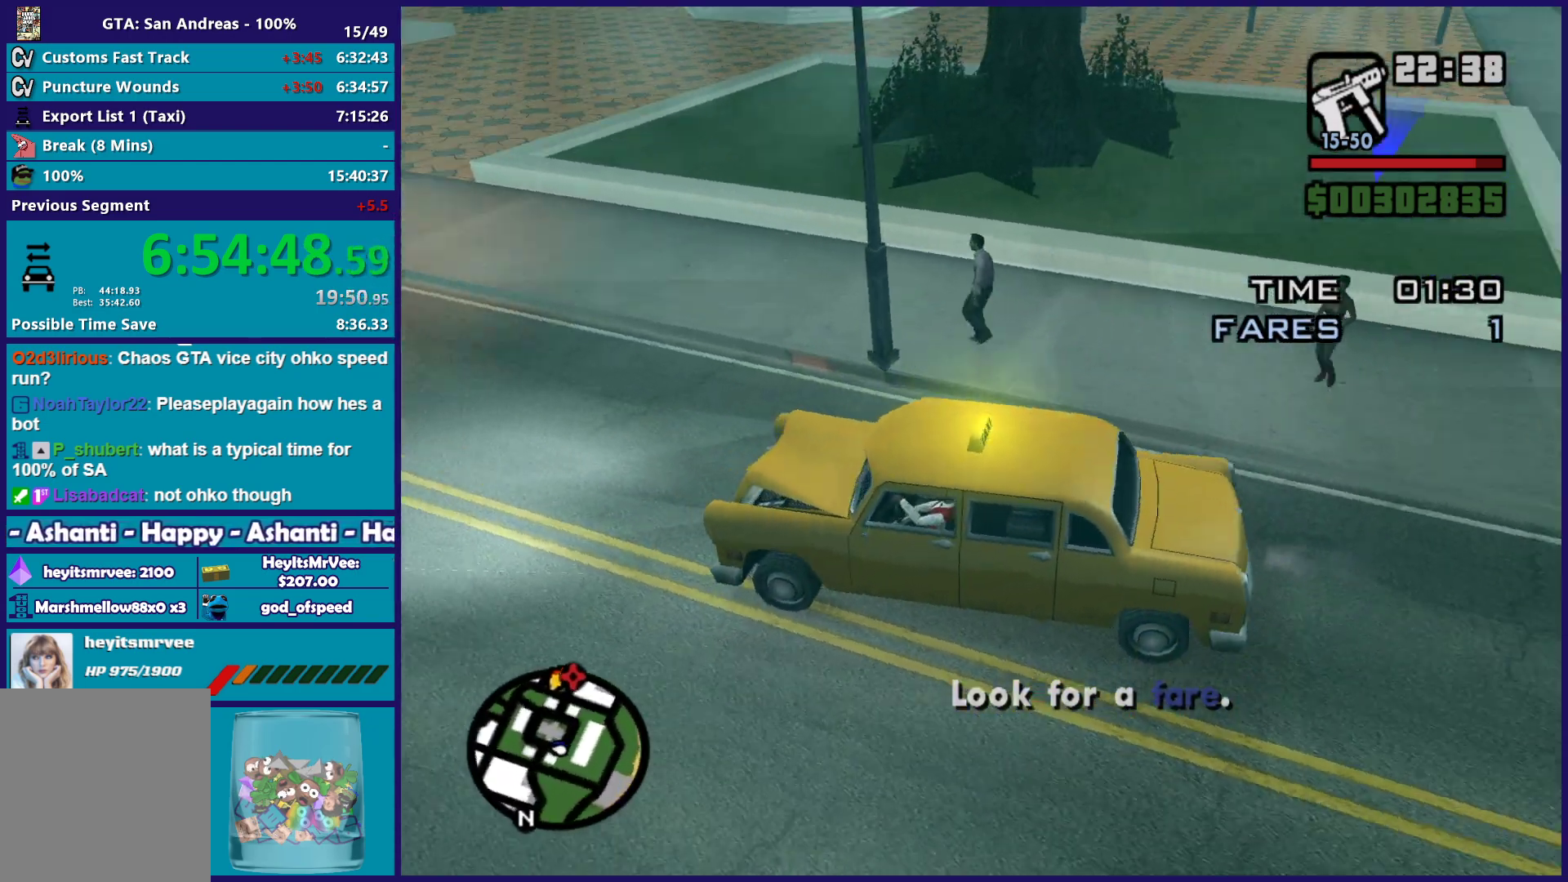
{"dt_ms": 500, "buttons": [], "left_stick": "center", "right_stick": "center", "events": [[200, "right_stick", "center"]]}
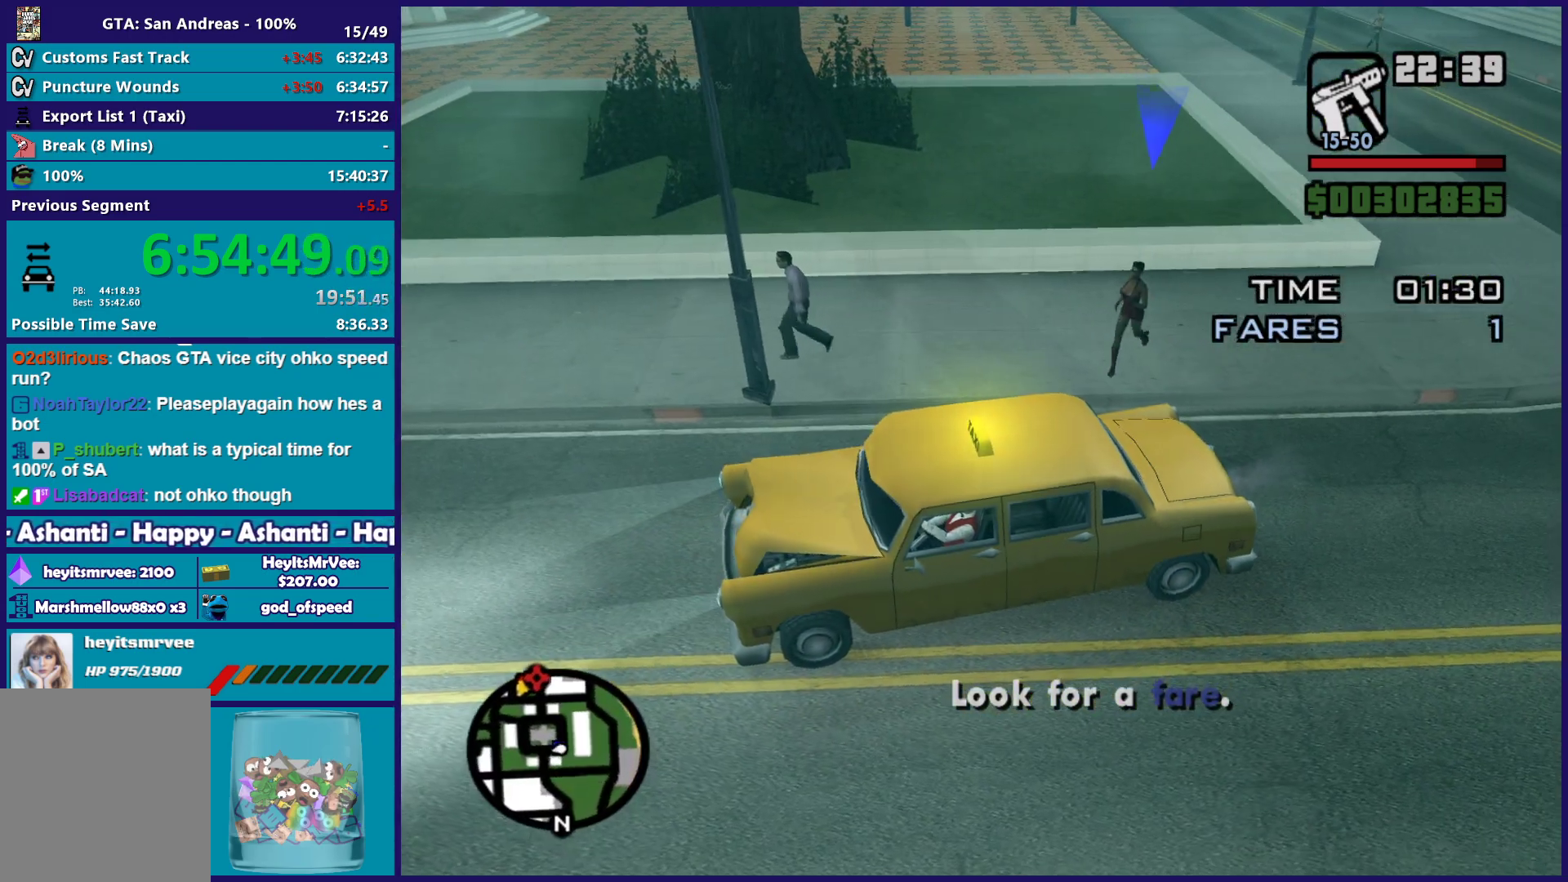
{"dt_ms": 500, "buttons": [], "left_stick": "center", "right_stick": "center", "events": []}
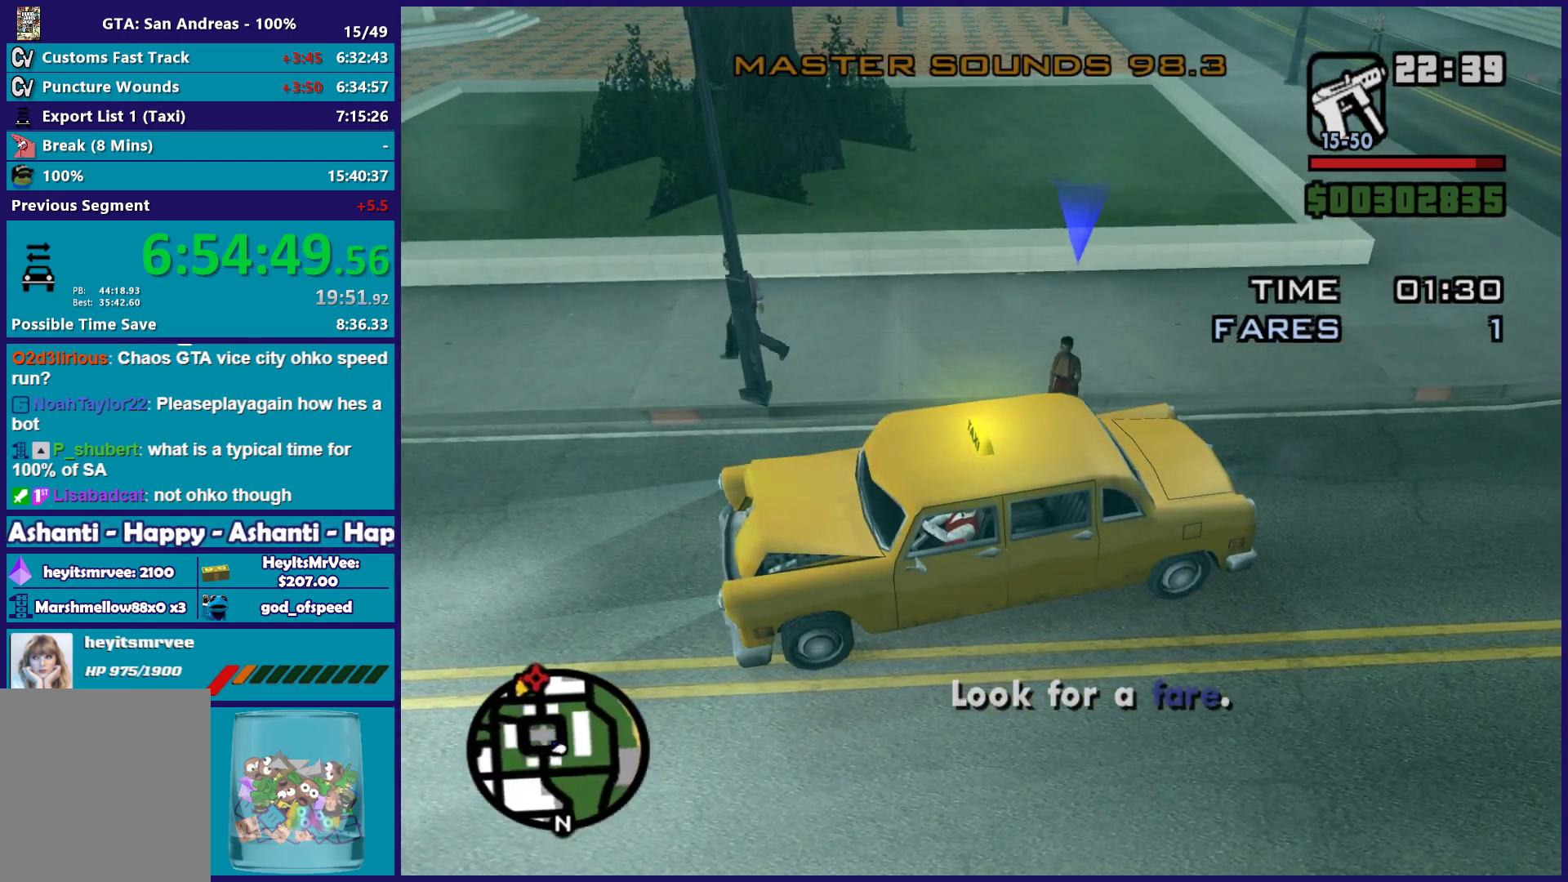
{"dt_ms": 1000, "buttons": [], "left_stick": "center", "right_stick": "left", "events": [[583, "right_stick", "down-left"], [733, "right_stick", "left"]]}
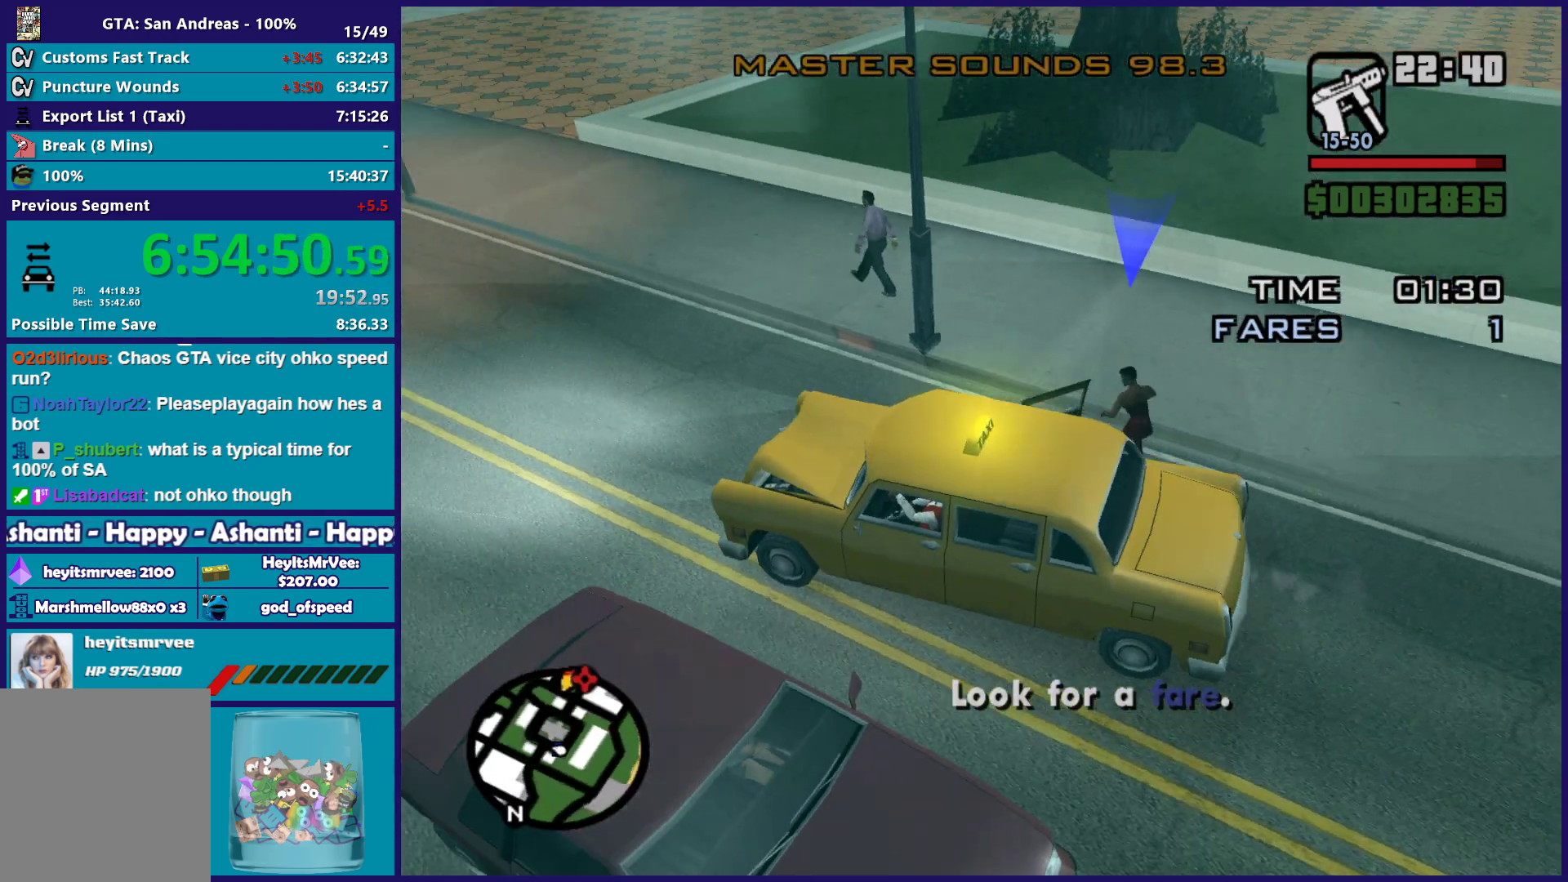
{"dt_ms": 500, "buttons": [], "left_stick": "center", "right_stick": "center", "events": [[33, "right_stick", "up-left"], [417, "right_stick", "center"]]}
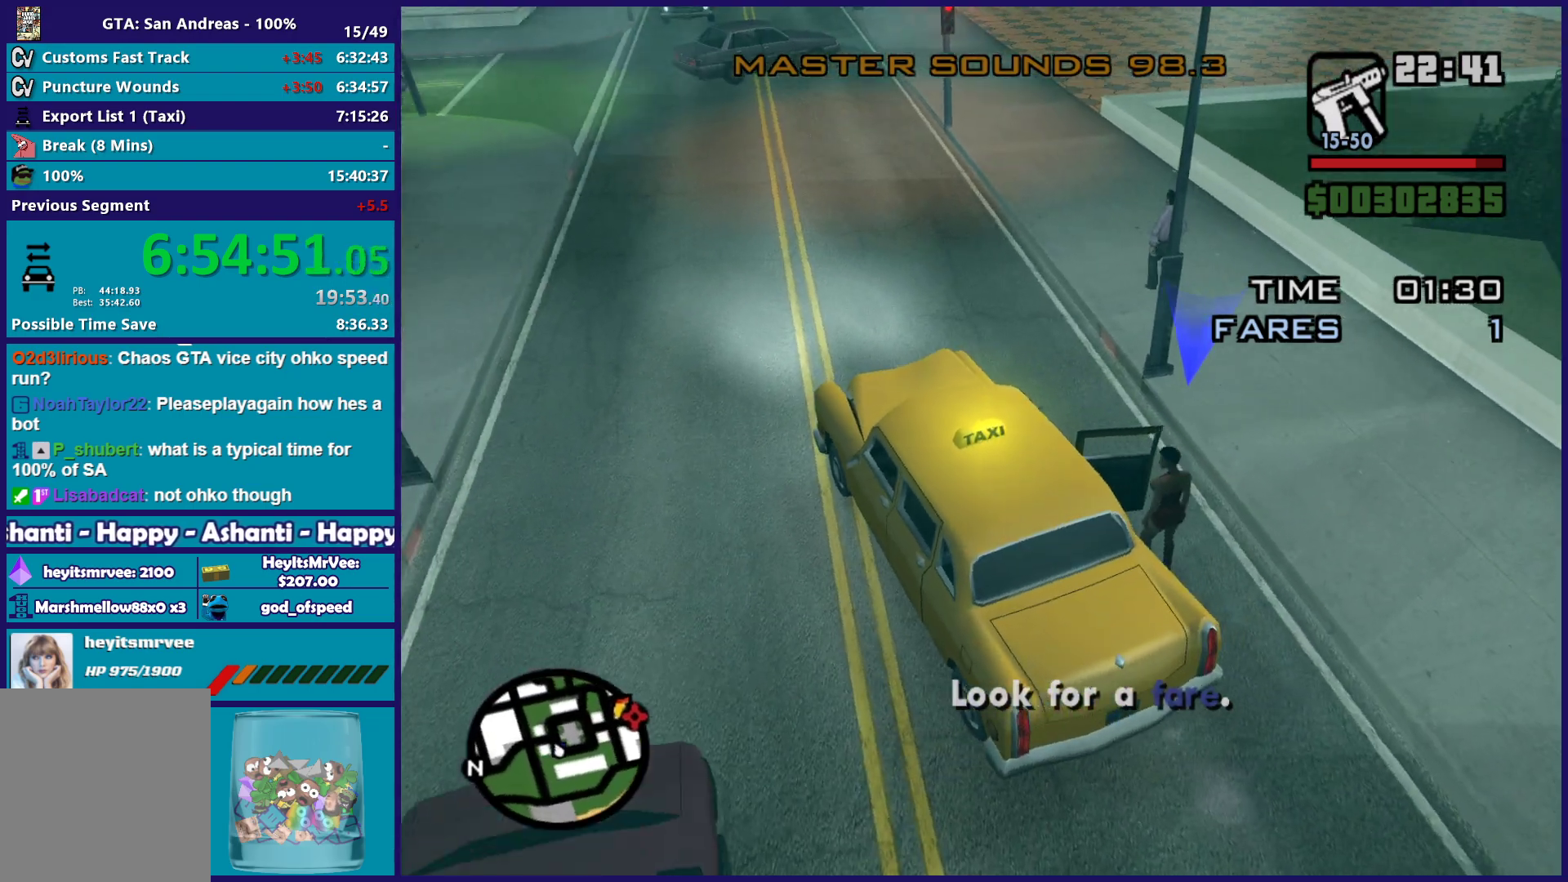
{"dt_ms": 500, "buttons": ["R2"], "left_stick": "right", "right_stick": "center", "events": [[83, "R2", "down"], [83, "right_stick", "up"], [267, "left_stick", "right"], [400, "right_stick", "center"]]}
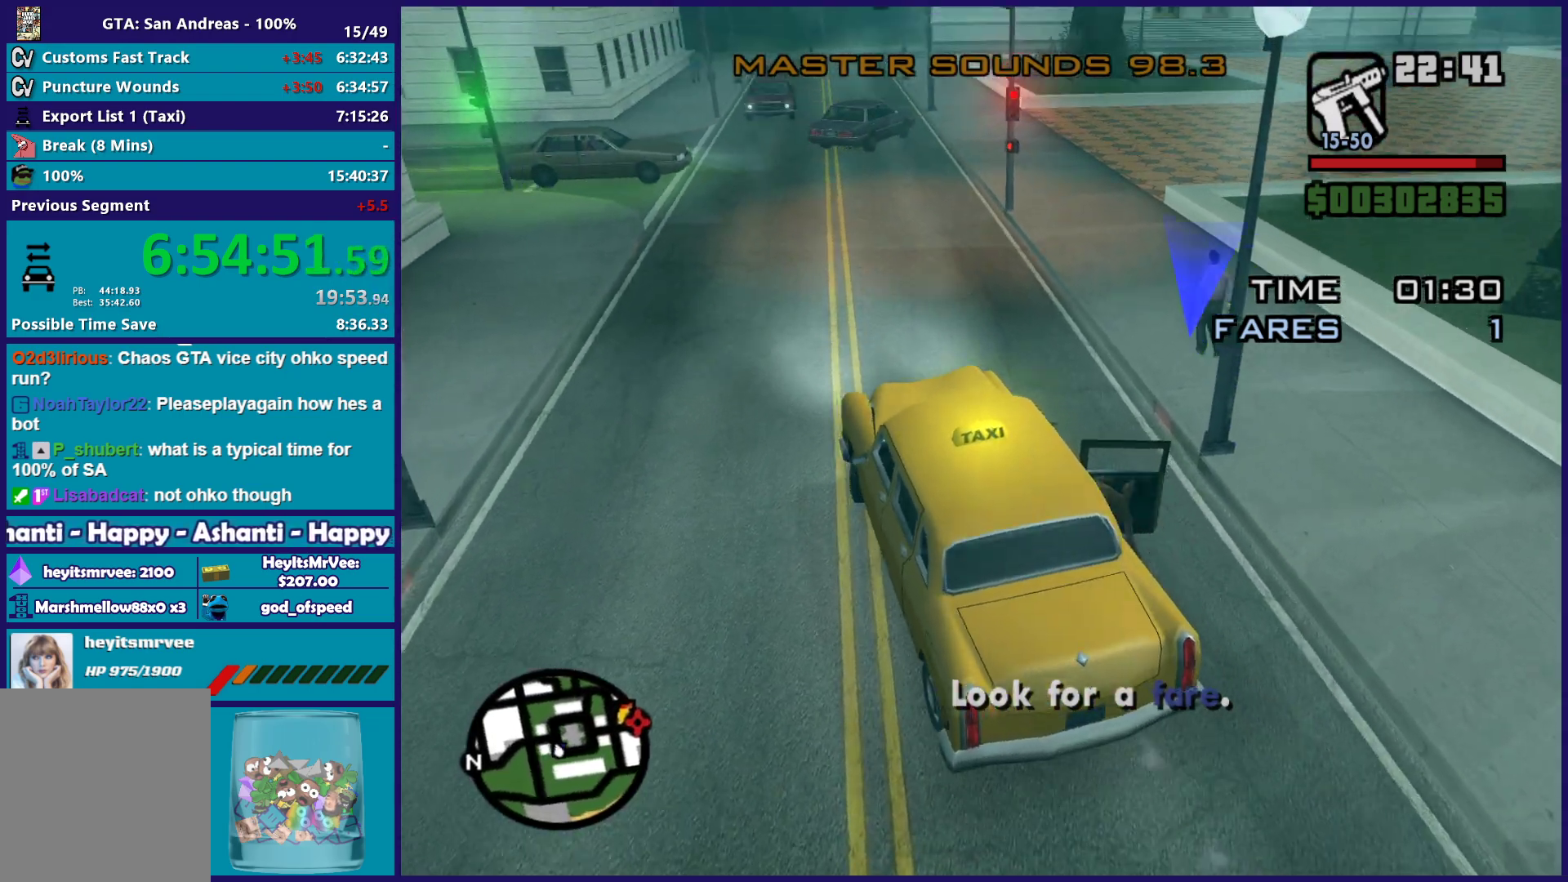
{"dt_ms": 500, "buttons": ["R2"], "left_stick": "center", "right_stick": "center", "events": [[83, "left_stick", "center"], [283, "left_stick", "right"], [500, "left_stick", "center"]]}